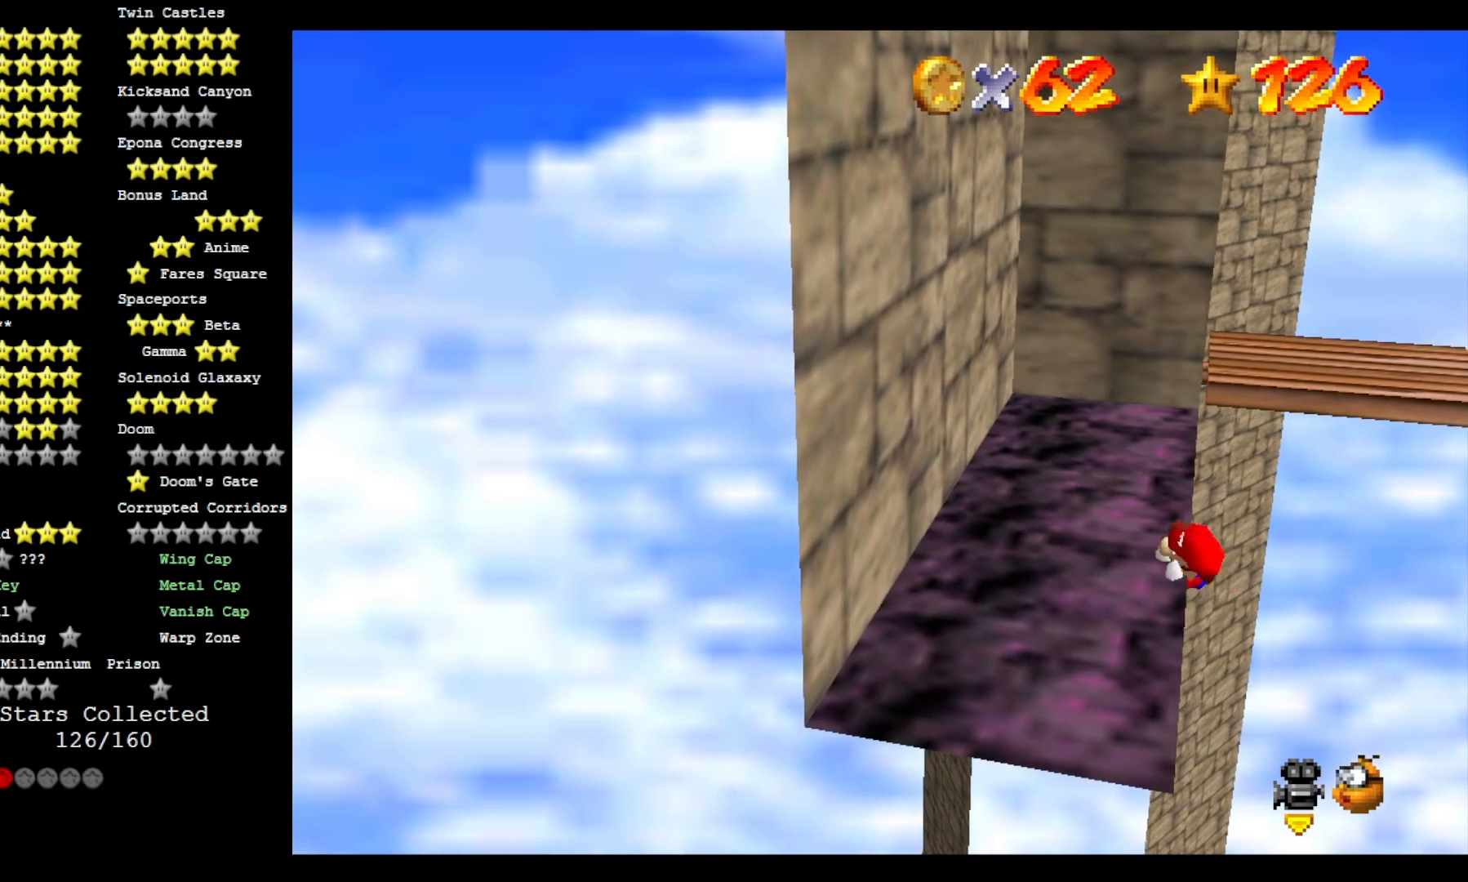
Gameplay with a controller (PlayStation layout); each line is a JSON object with the inputs held at the frame after it (dt_ms = milliseconds from this image to that frame). "events" lists button and stick changes between this image and that frame as [ms after this image, input, new state], when the widget could be followed in between.
{"dt_ms": 500, "buttons": ["CROSS"], "left_stick": "up-right", "right_stick": "center", "events": [[433, "CROSS", "down"], [467, "left_stick", "up-right"]]}
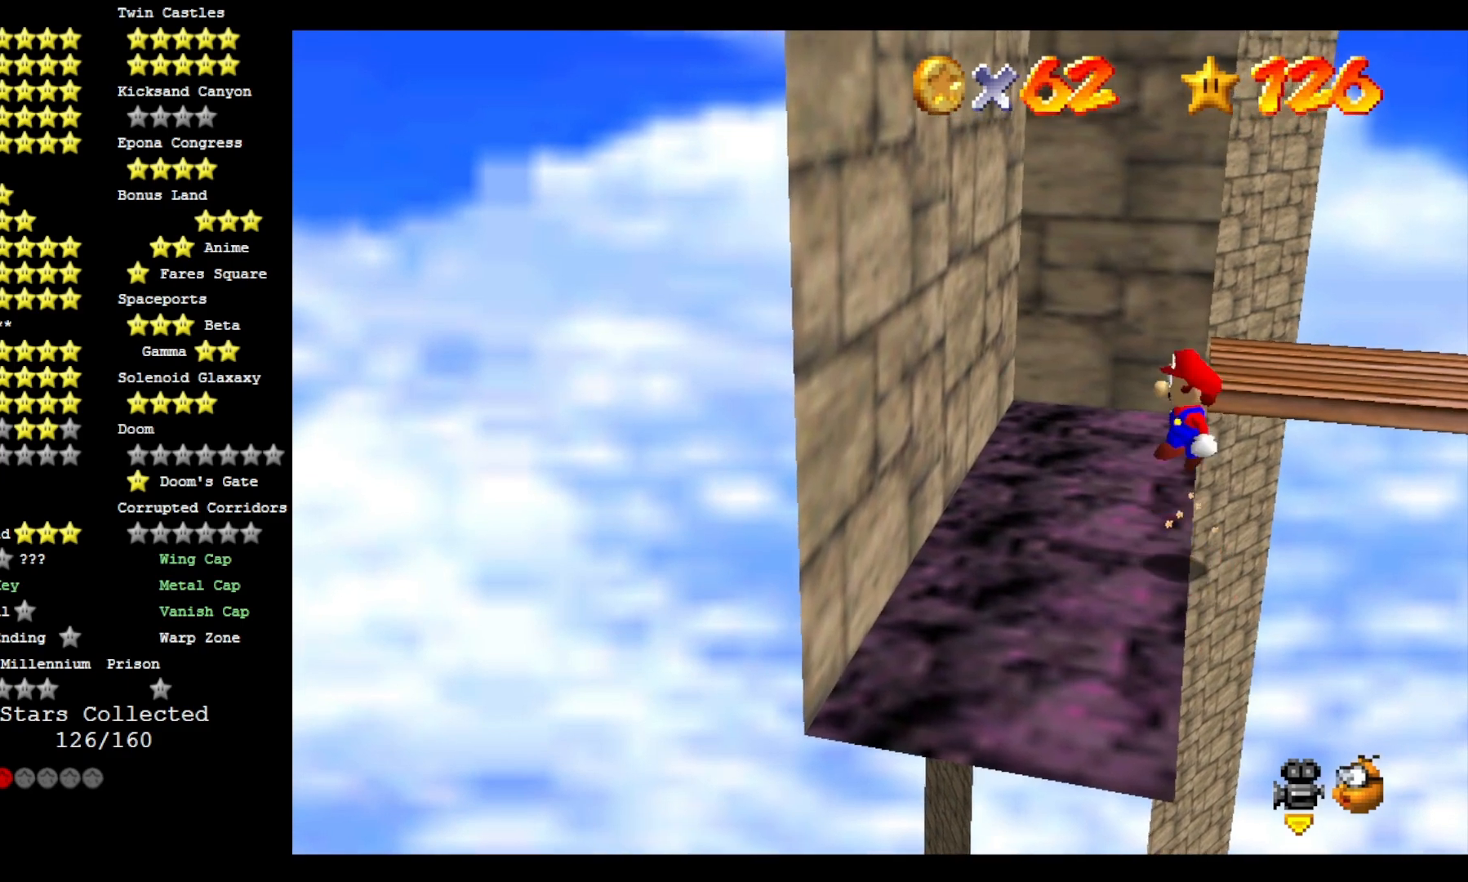
{"dt_ms": 500, "buttons": ["CROSS"], "left_stick": "up", "right_stick": "center", "events": [[167, "left_stick", "up"]]}
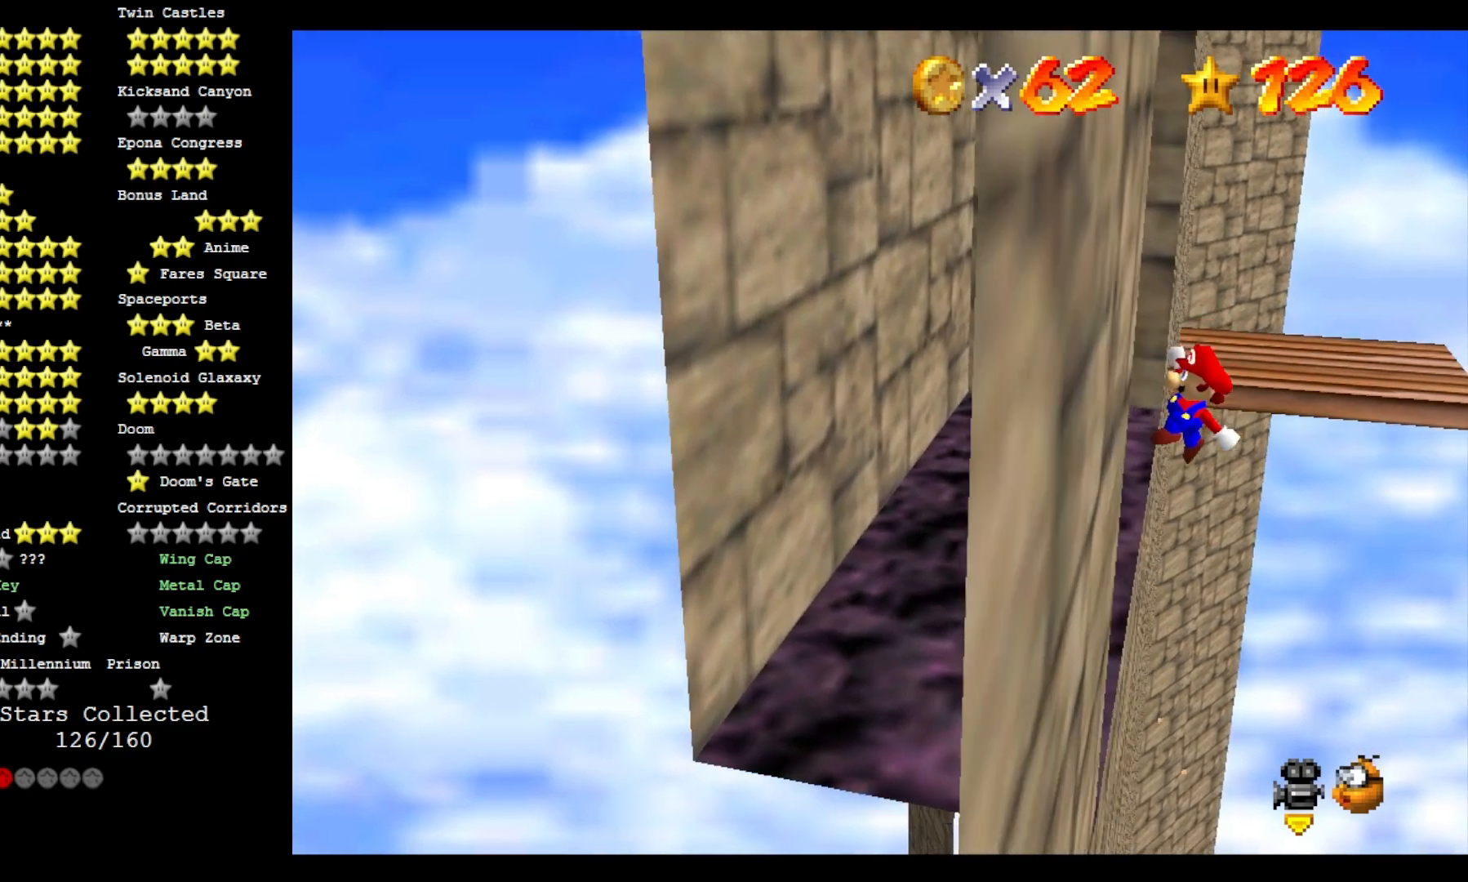
{"dt_ms": 500, "buttons": [], "left_stick": "left", "right_stick": "center", "events": [[67, "left_stick", "up-left"], [333, "CROSS", "up"], [333, "left_stick", "center"], [433, "left_stick", "left"]]}
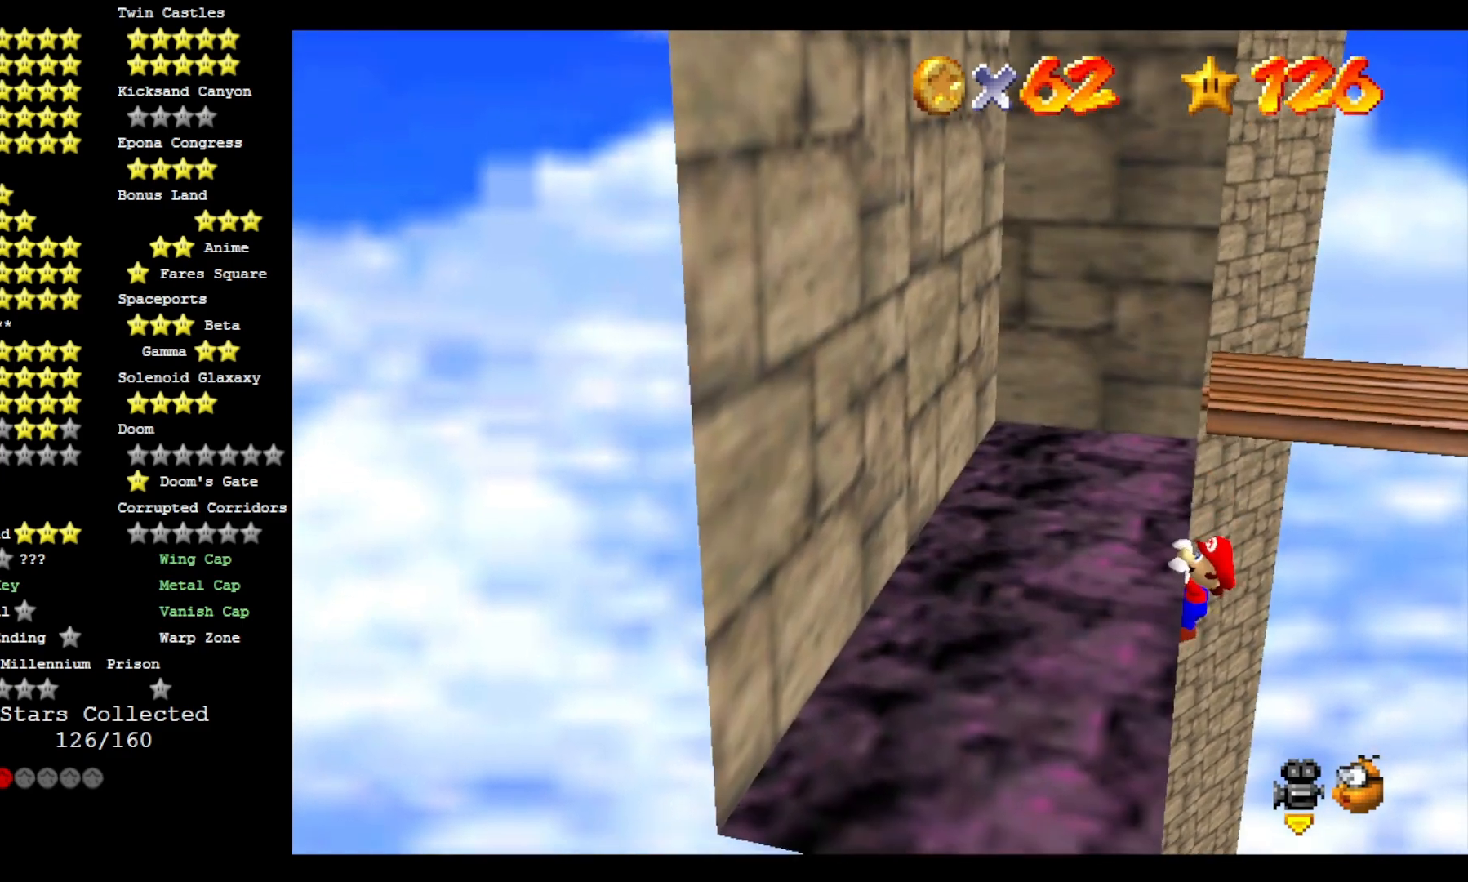
{"dt_ms": 500, "buttons": [], "left_stick": "center", "right_stick": "center", "events": [[100, "left_stick", "center"]]}
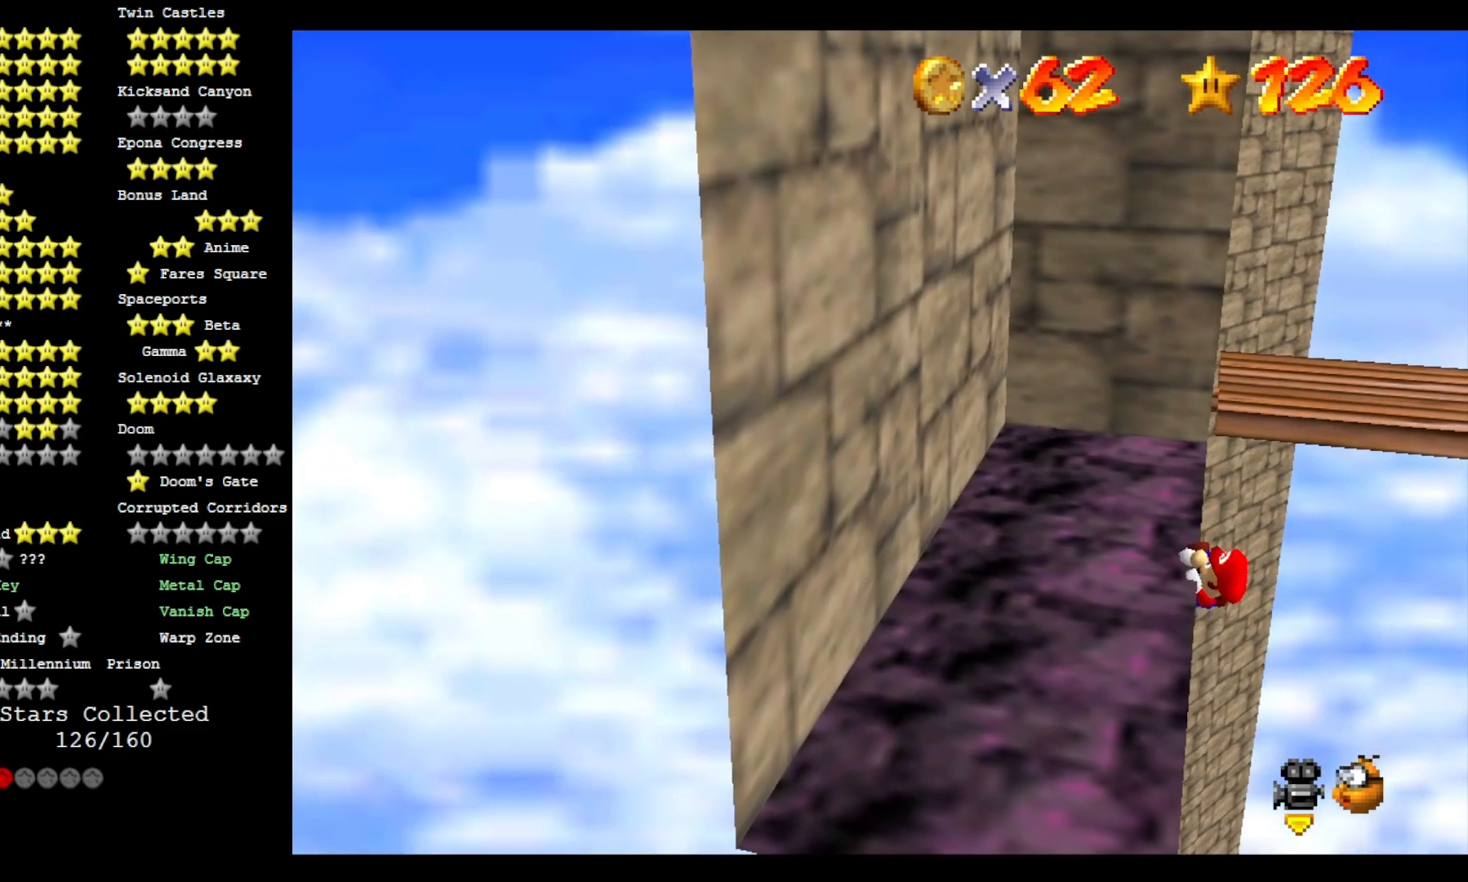
{"dt_ms": 500, "buttons": [], "left_stick": "center", "right_stick": "center", "events": []}
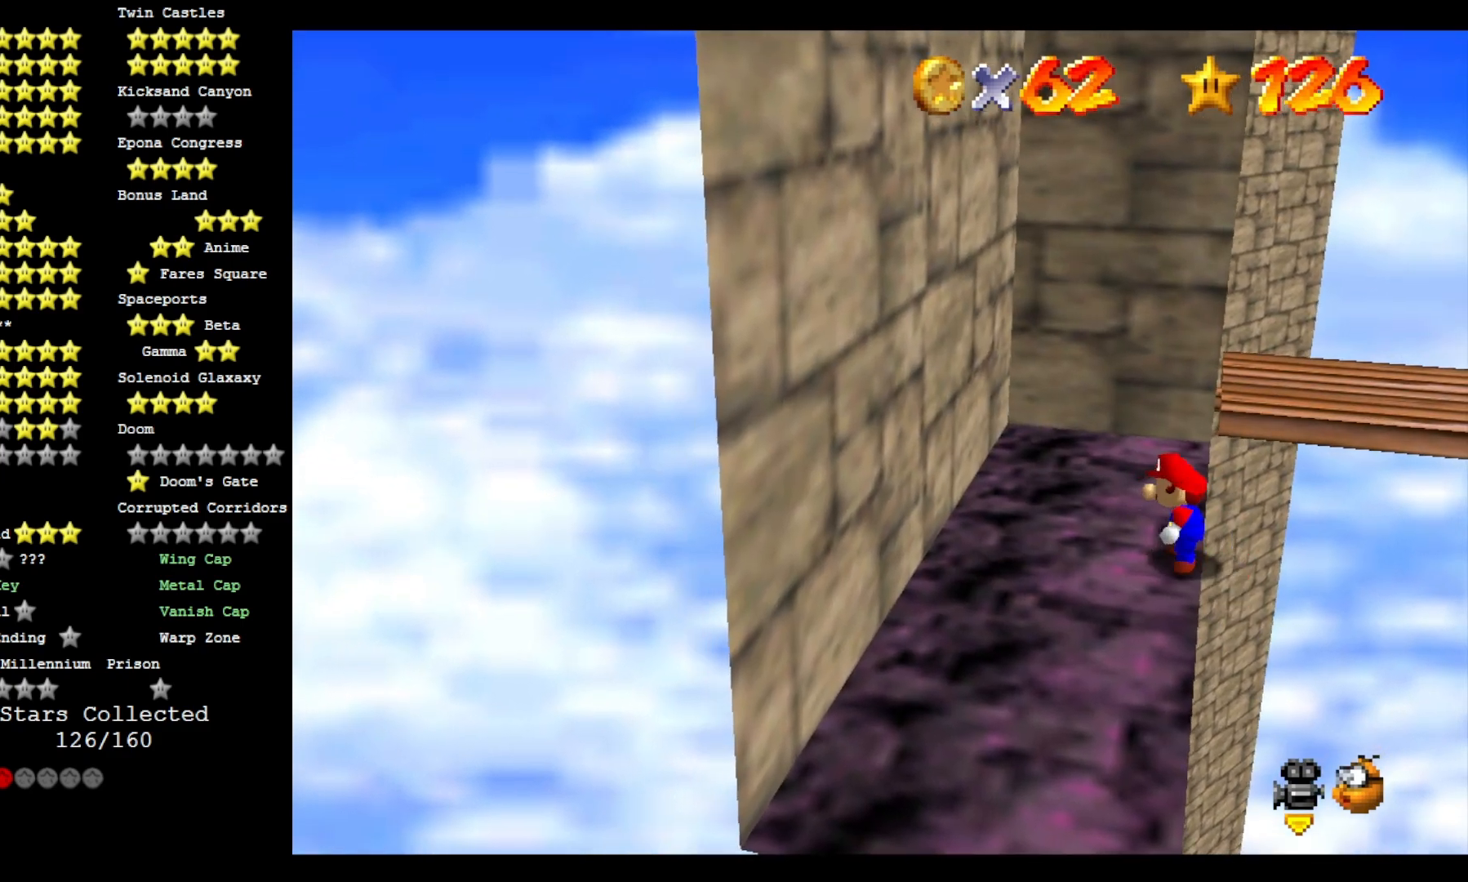
{"dt_ms": 500, "buttons": ["CROSS"], "left_stick": "up", "right_stick": "center", "events": [[67, "CROSS", "down"], [100, "left_stick", "up-right"], [300, "left_stick", "up"]]}
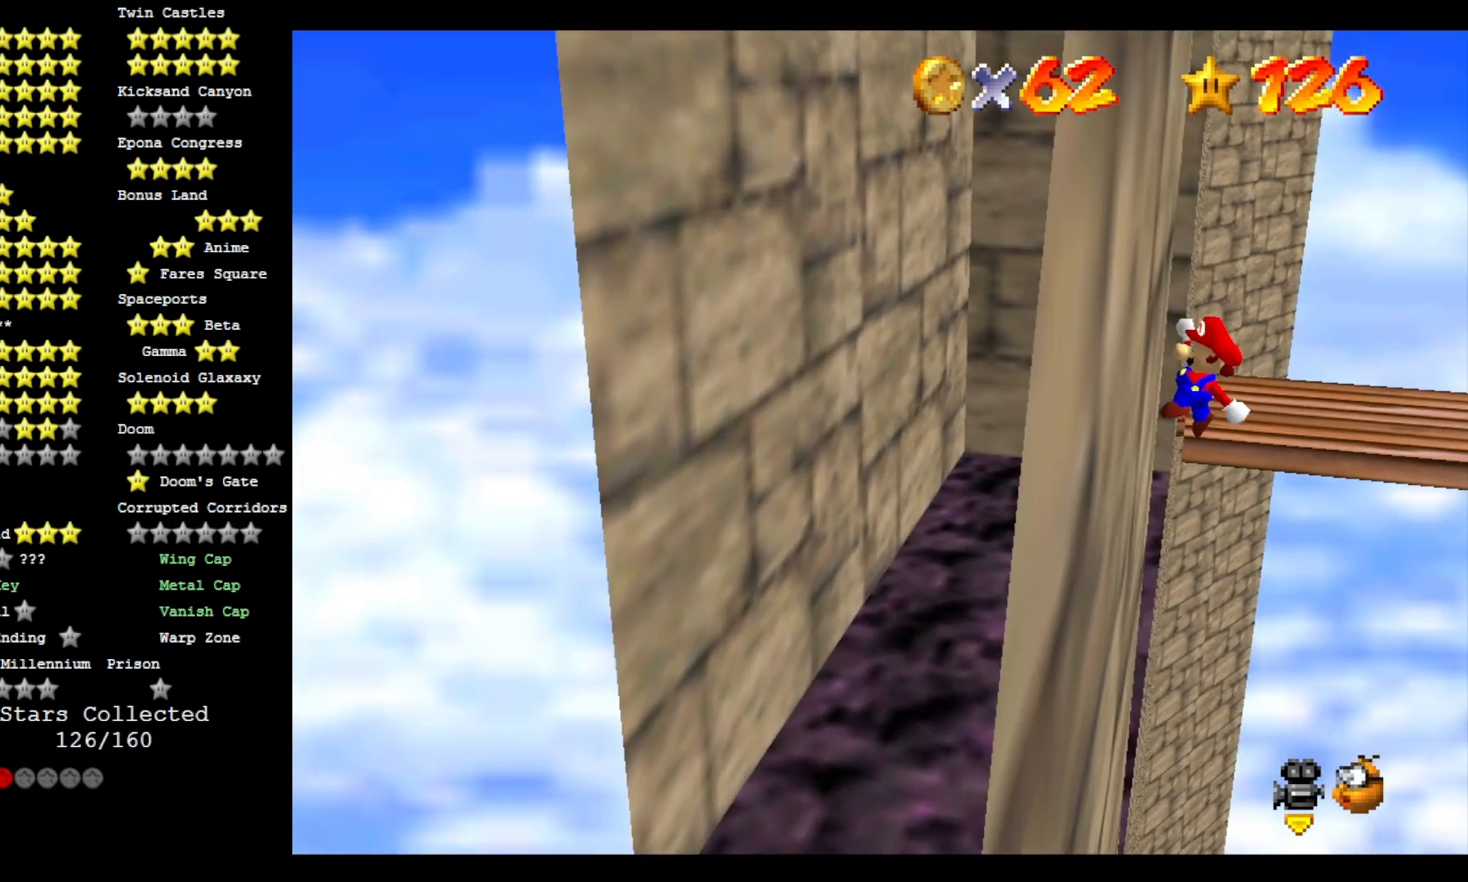
{"dt_ms": 500, "buttons": ["CROSS"], "left_stick": "center", "right_stick": "center", "events": [[467, "left_stick", "center"]]}
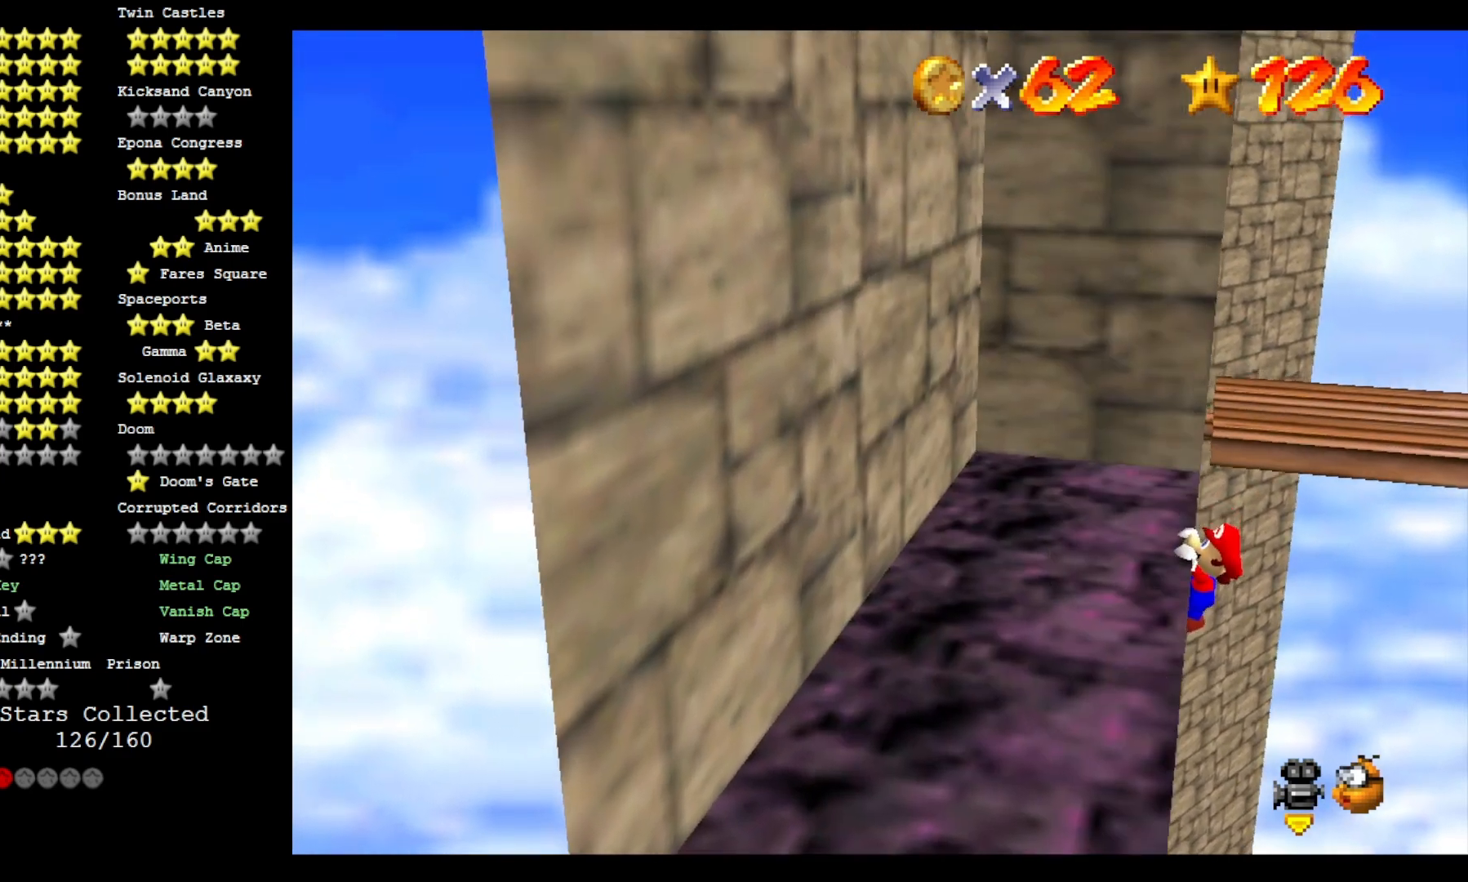
{"dt_ms": 500, "buttons": ["CROSS"], "left_stick": "center", "right_stick": "center", "events": [[67, "left_stick", "left"], [233, "left_stick", "center"]]}
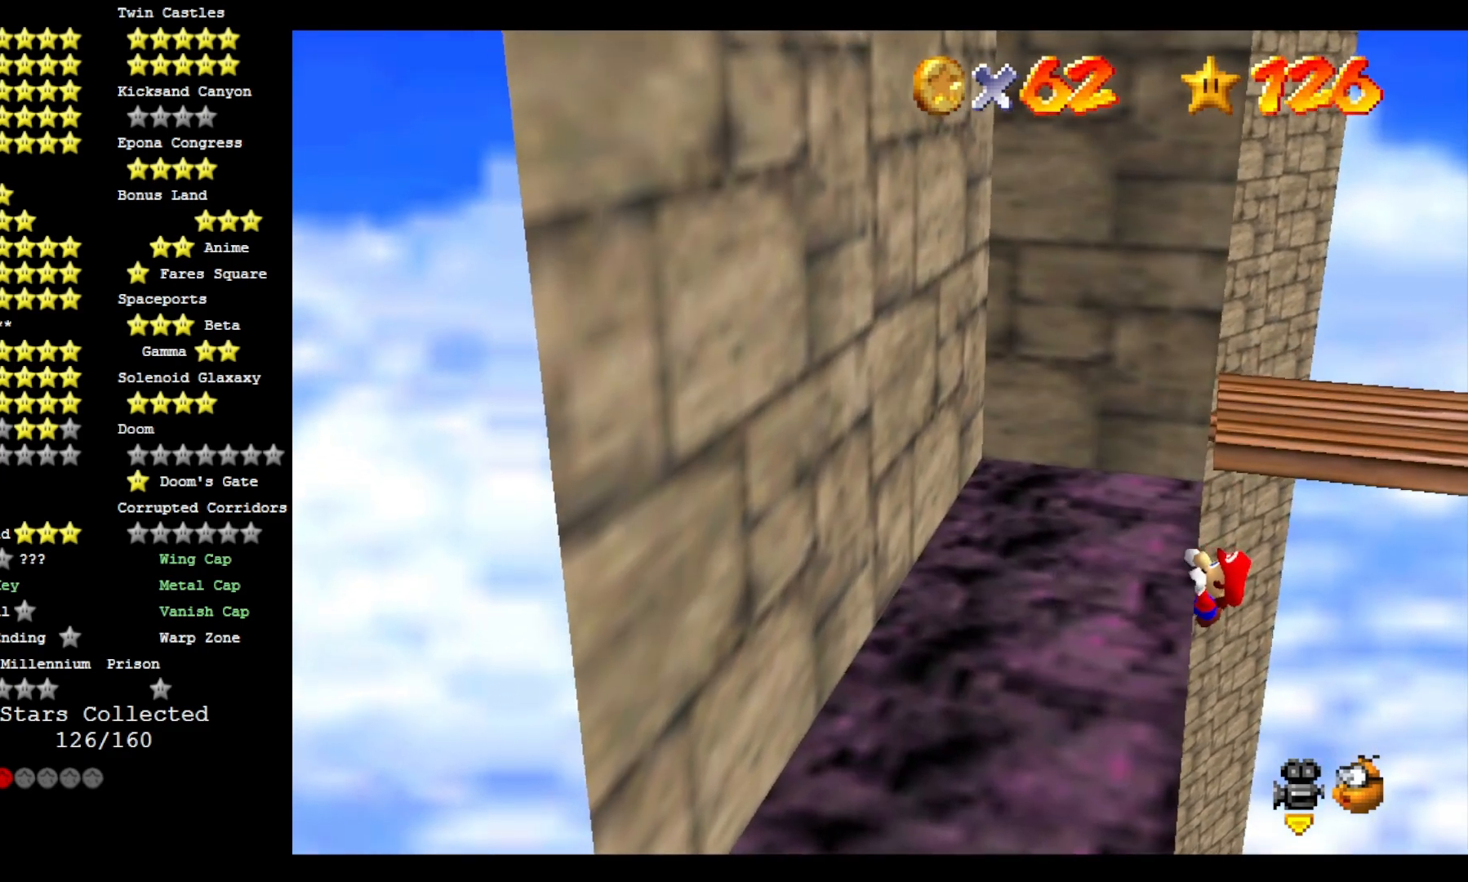
{"dt_ms": 500, "buttons": ["CROSS"], "left_stick": "center", "right_stick": "center", "events": []}
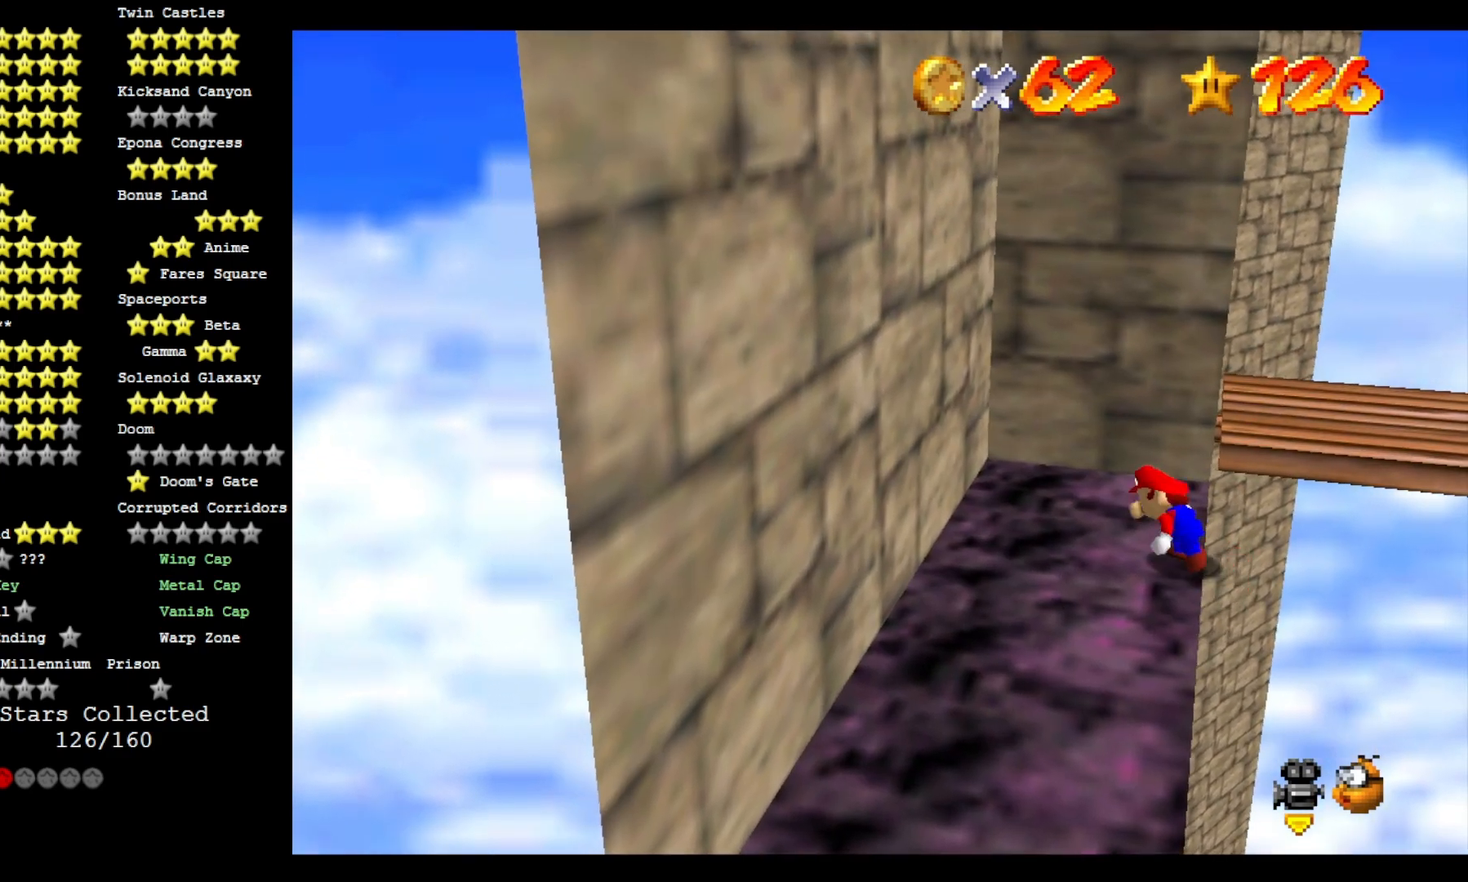
{"dt_ms": 500, "buttons": ["CROSS"], "left_stick": "up", "right_stick": "center", "events": [[267, "left_stick", "up-right"], [467, "left_stick", "up"]]}
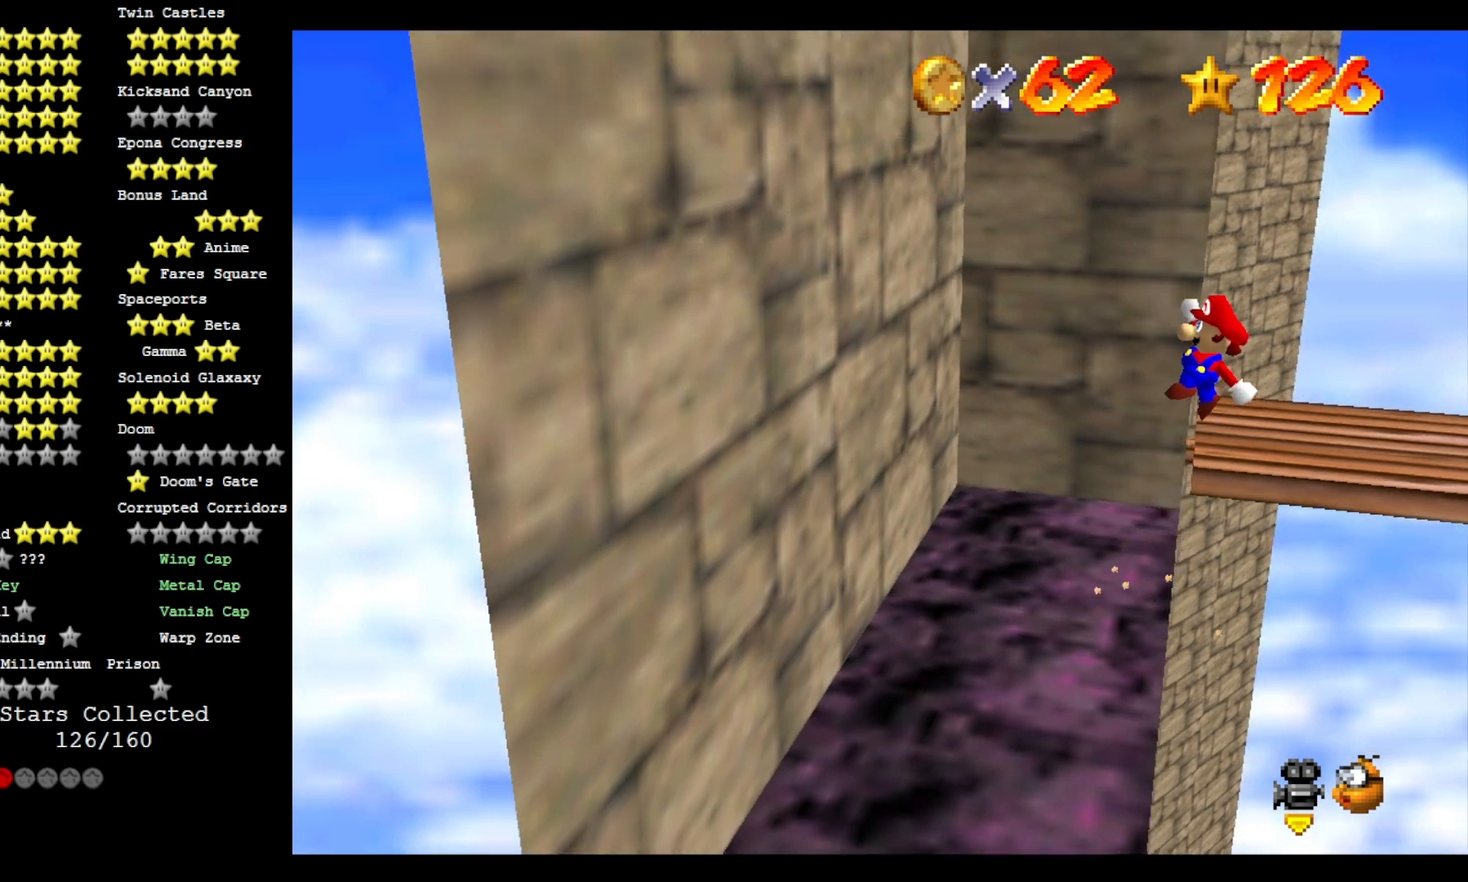
{"dt_ms": 500, "buttons": ["CROSS"], "left_stick": "up-left", "right_stick": "center", "events": [[333, "left_stick", "up-left"]]}
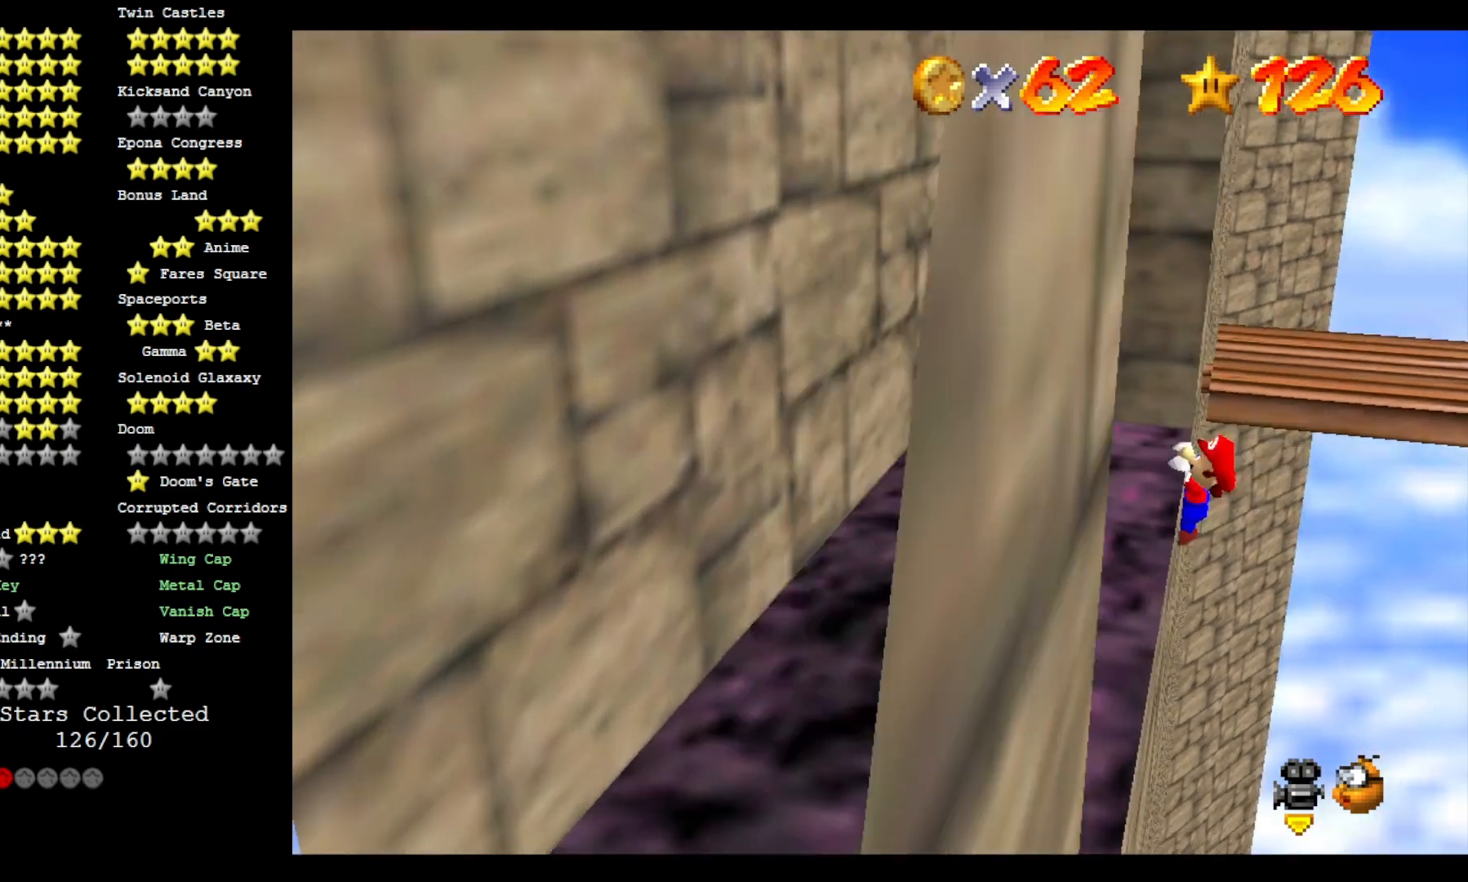
{"dt_ms": 1000, "buttons": [], "left_stick": "center", "right_stick": "center"}
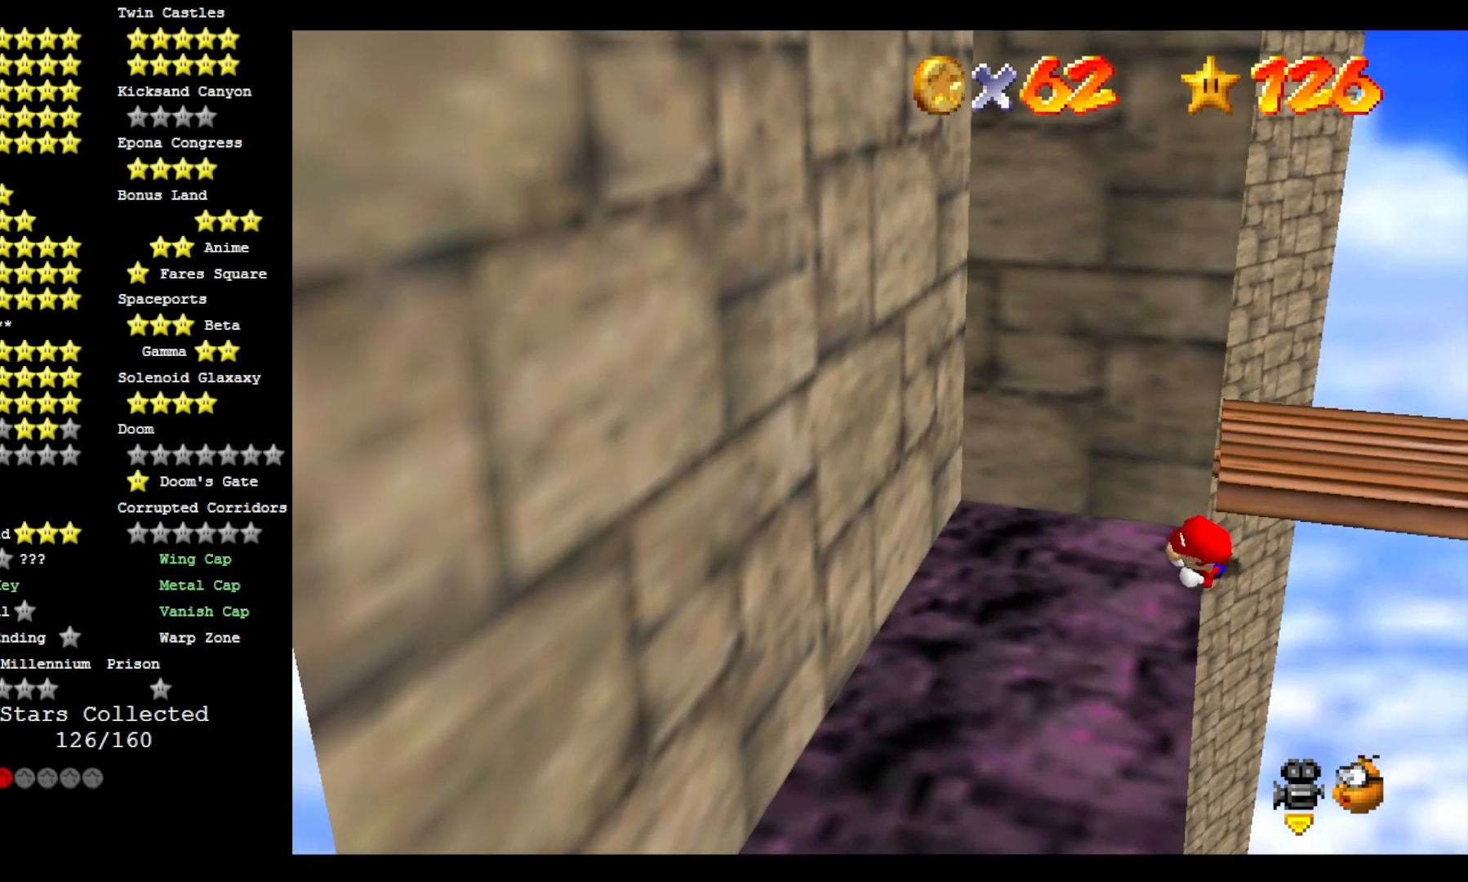
{"dt_ms": 500, "buttons": ["CROSS"], "left_stick": "up-right", "right_stick": "center", "events": [[300, "CROSS", "down"], [400, "left_stick", "up-right"]]}
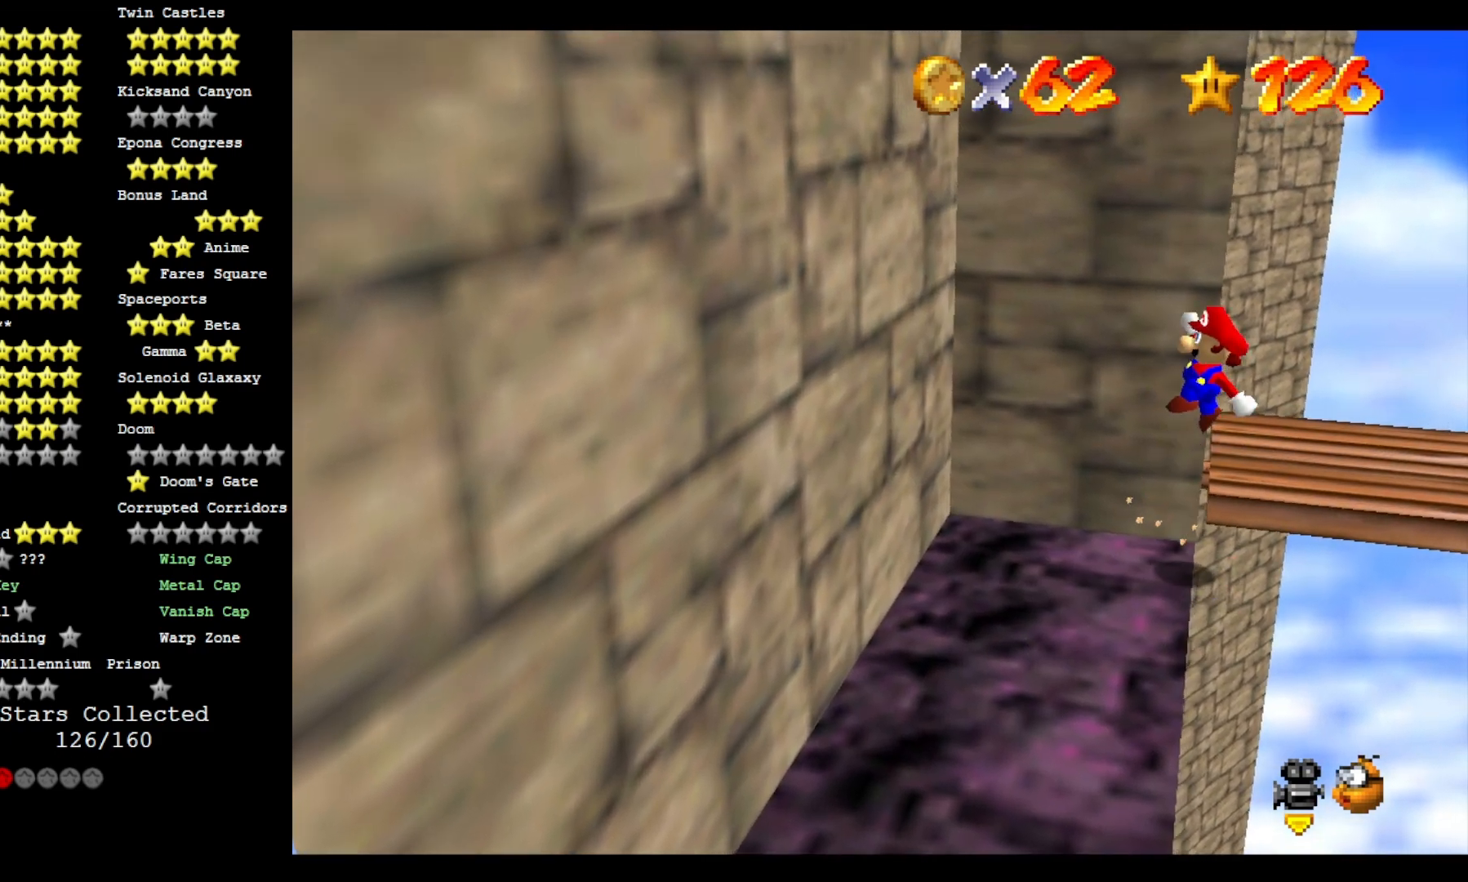
{"dt_ms": 500, "buttons": ["CROSS"], "left_stick": "up-left", "right_stick": "center", "events": [[167, "left_stick", "center"], [367, "left_stick", "up-left"]]}
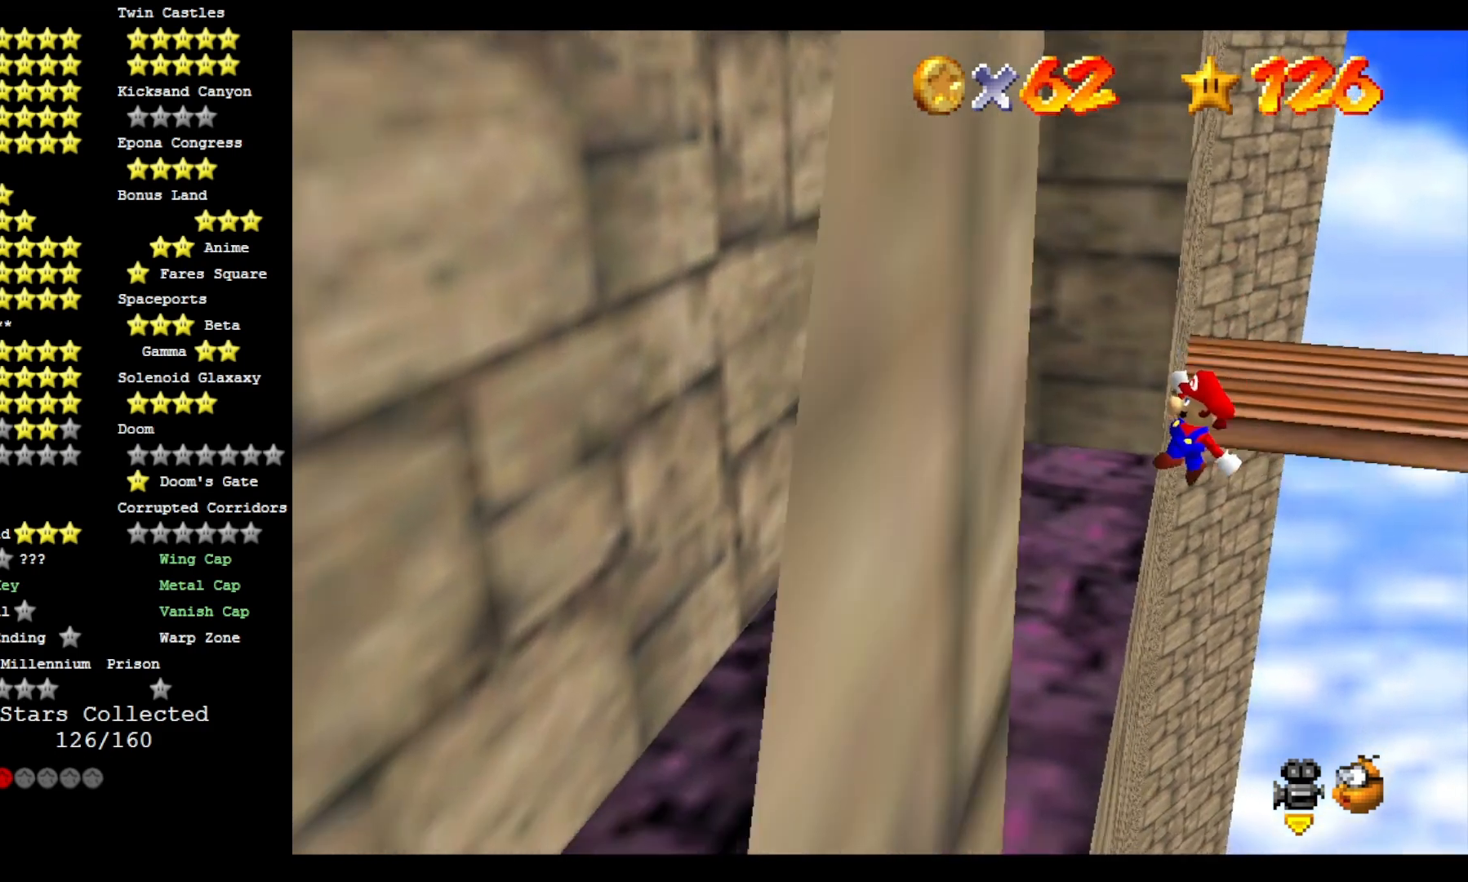
{"dt_ms": 500, "buttons": ["CROSS"], "left_stick": "left", "right_stick": "center", "events": [[200, "left_stick", "center"], [333, "left_stick", "left"]]}
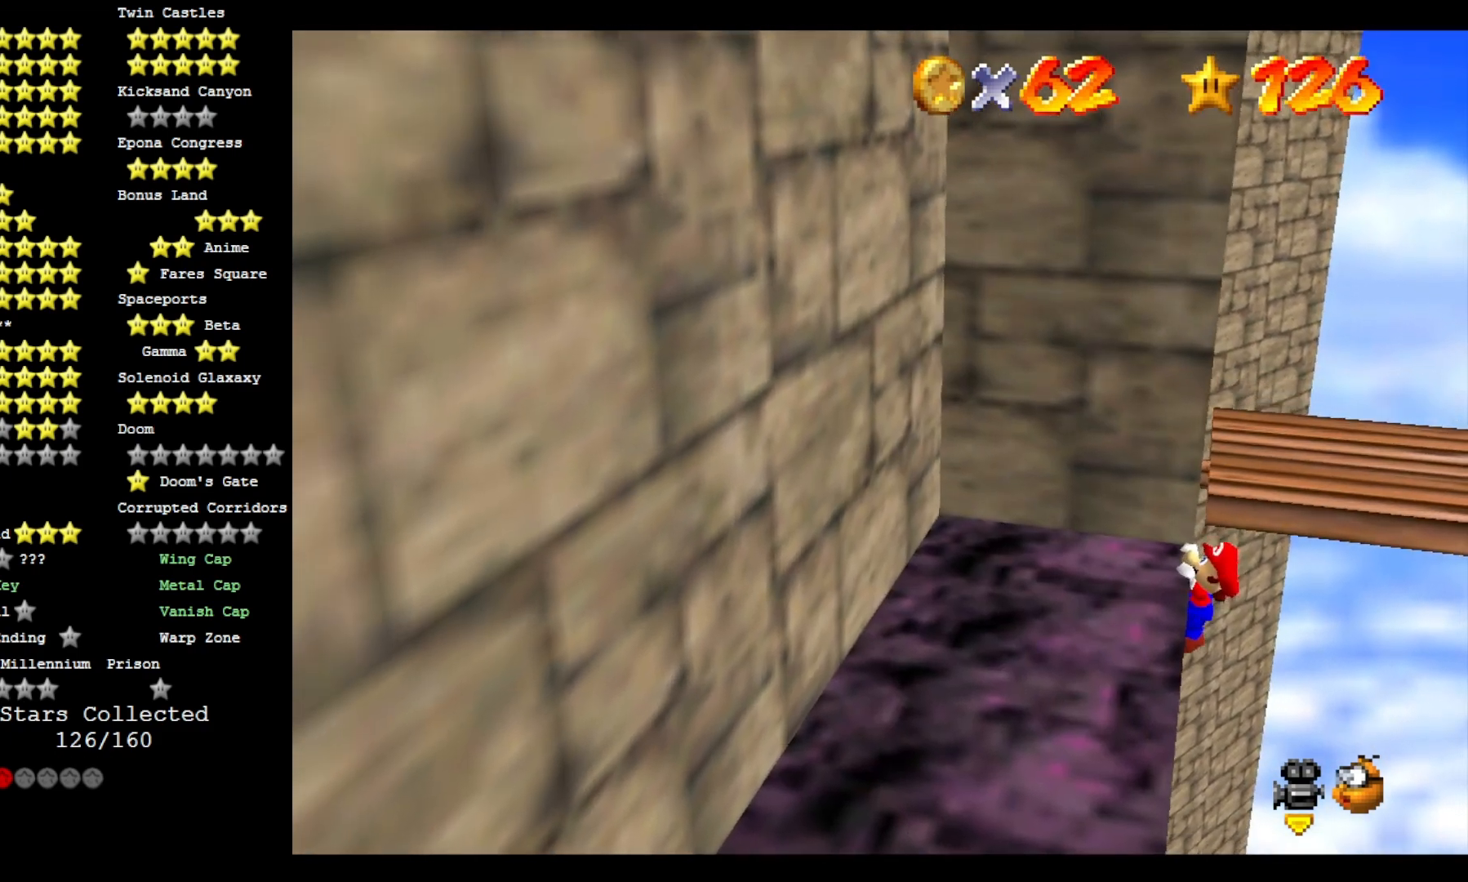
{"dt_ms": 1000, "buttons": ["CROSS"], "left_stick": "up-right", "right_stick": "center"}
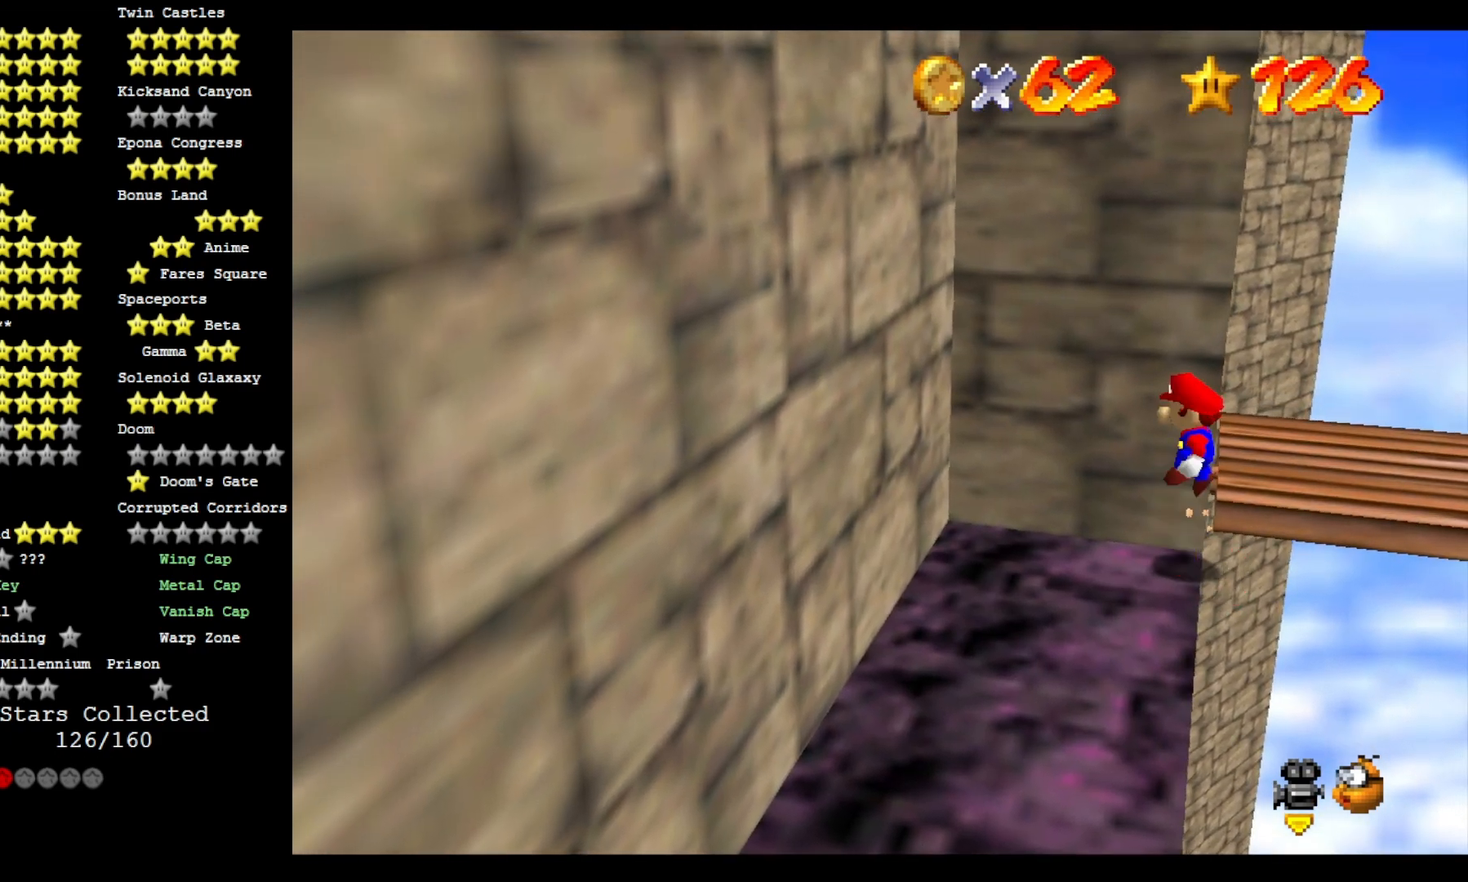
{"dt_ms": 500, "buttons": ["CROSS"], "left_stick": "up", "right_stick": "center", "events": [[200, "left_stick", "up"]]}
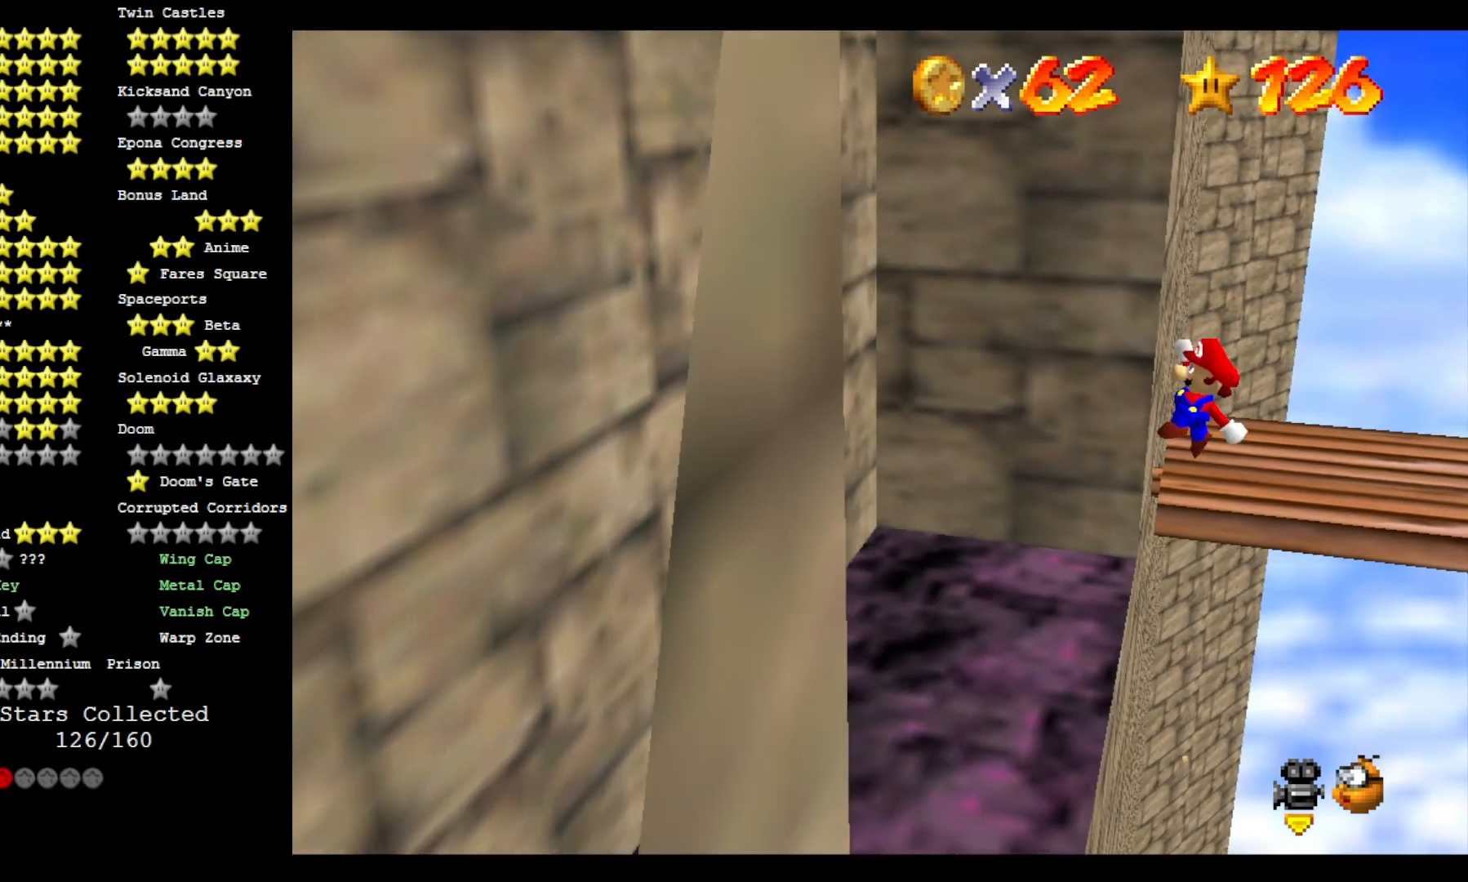
{"dt_ms": 500, "buttons": ["CROSS", "SQUARE"], "left_stick": "up", "right_stick": "center", "events": [[167, "SQUARE", "down"]]}
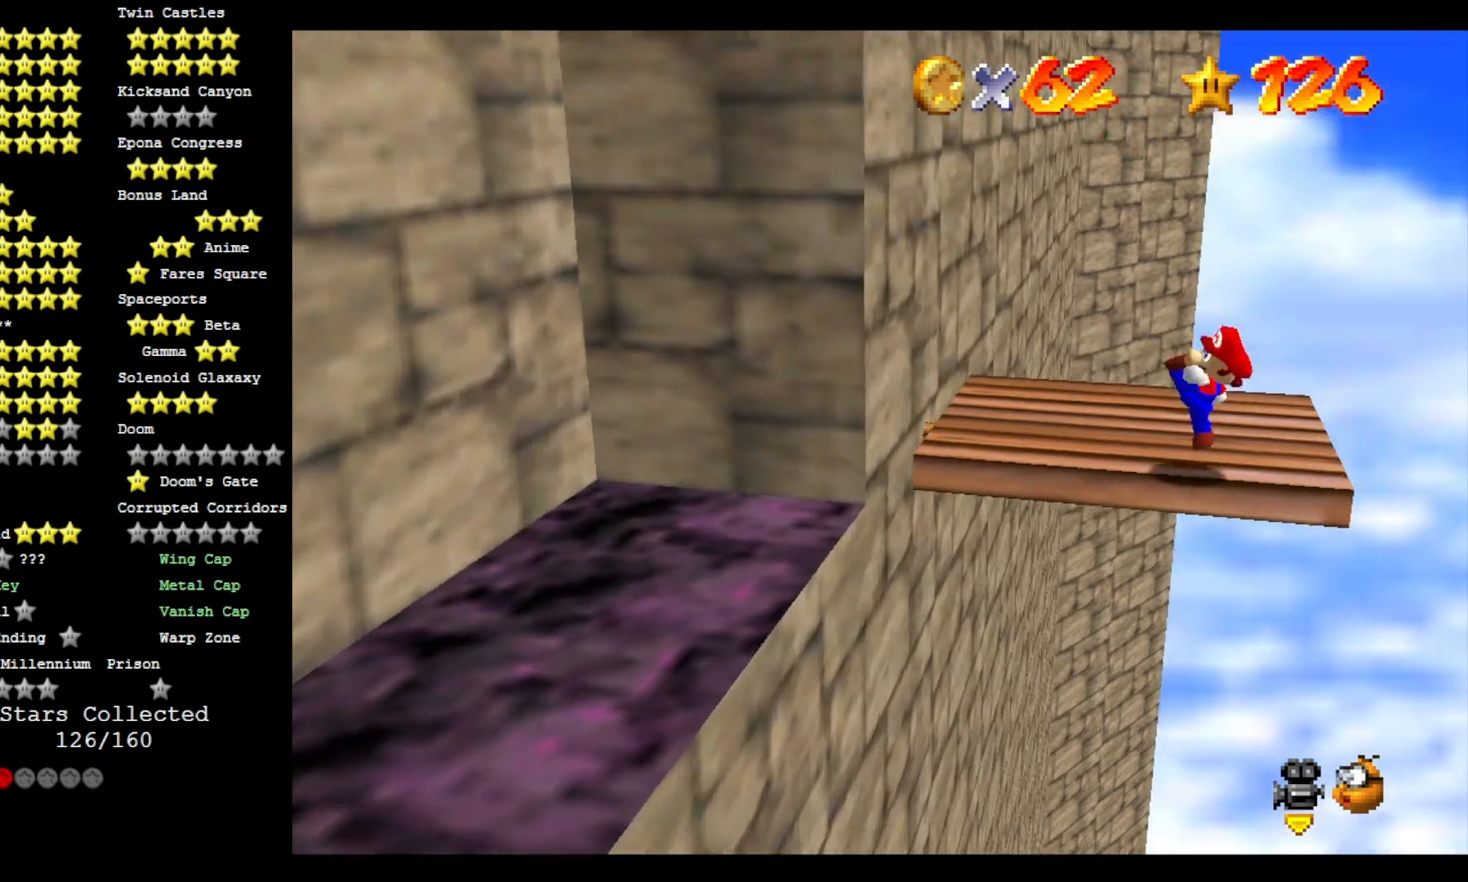
{"dt_ms": 500, "buttons": ["CROSS"], "left_stick": "left", "right_stick": "center", "events": [[33, "SQUARE", "up"], [67, "CROSS", "up"], [167, "CROSS", "down"], [233, "left_stick", "up-left"], [433, "left_stick", "left"]]}
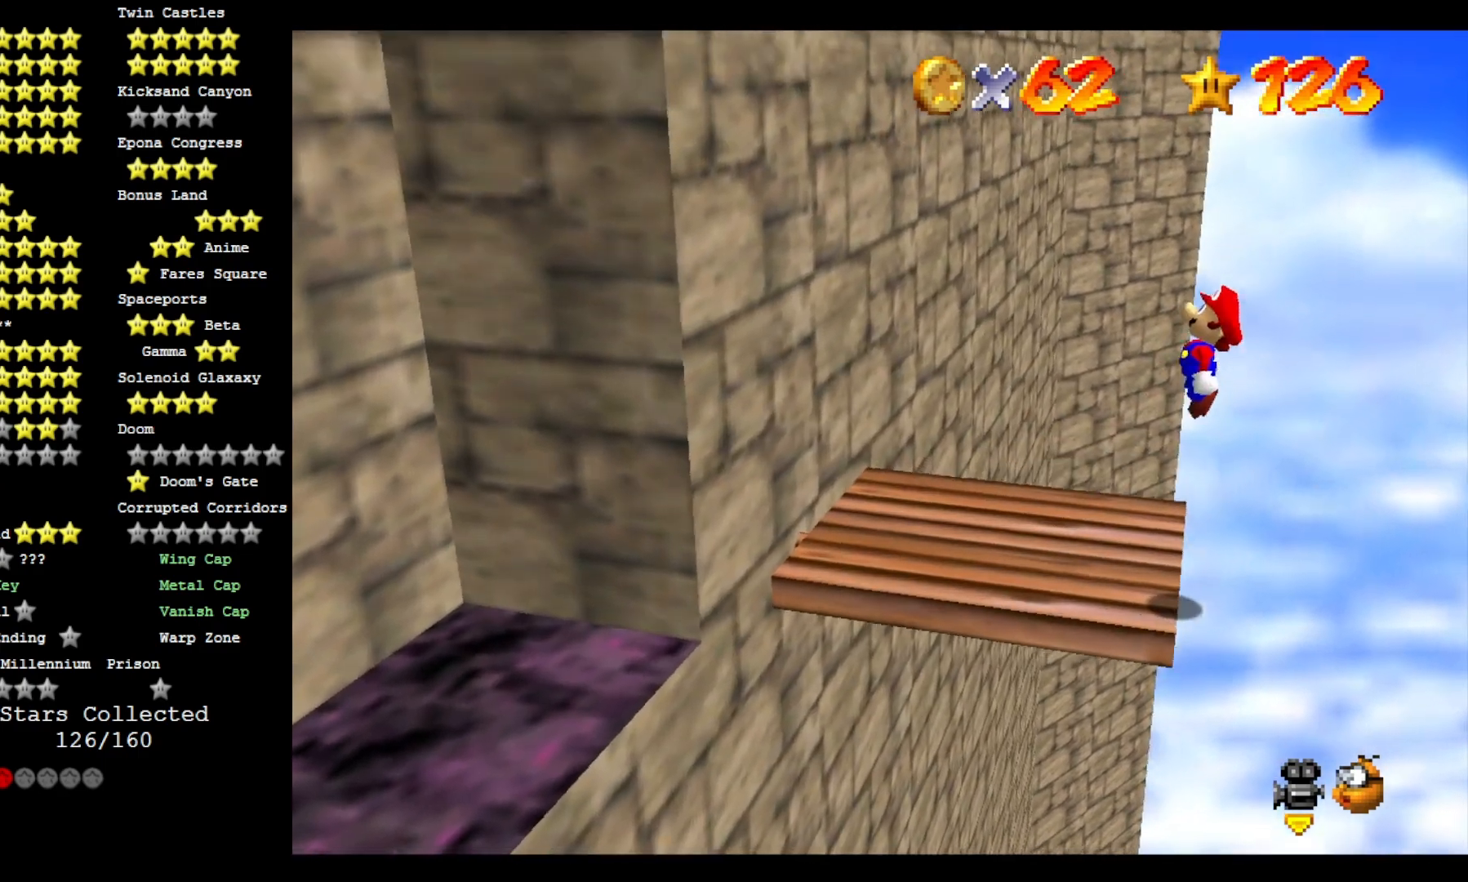
{"dt_ms": 500, "buttons": ["CROSS"], "left_stick": "down-left", "right_stick": "down-left", "events": [[200, "right_stick", "down-left"], [400, "left_stick", "down-left"]]}
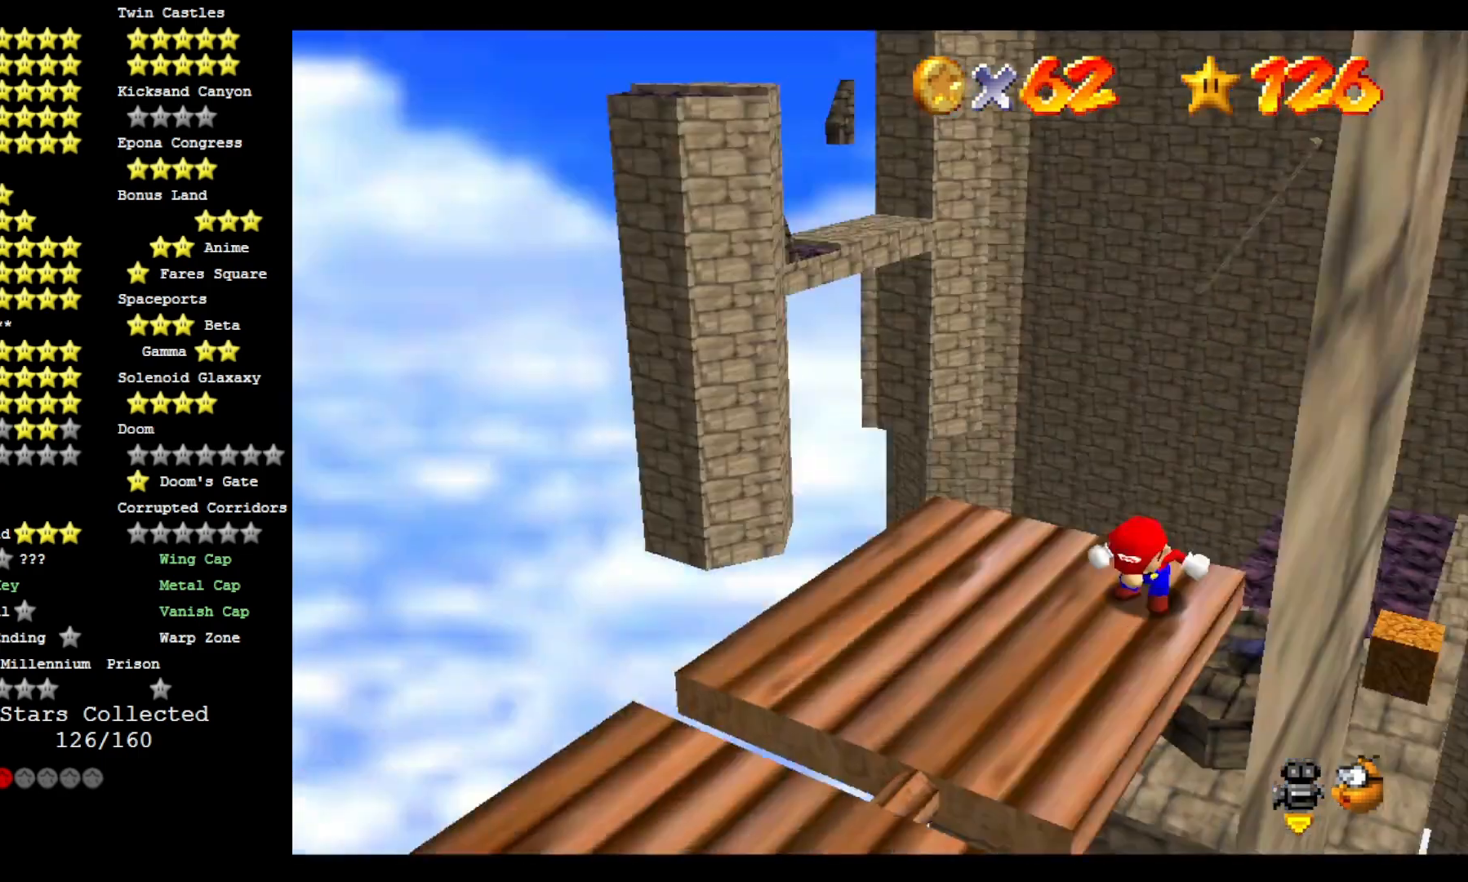
{"dt_ms": 500, "buttons": ["CROSS"], "left_stick": "up-left", "right_stick": "center", "events": [[67, "right_stick", "center"], [400, "left_stick", "up-left"]]}
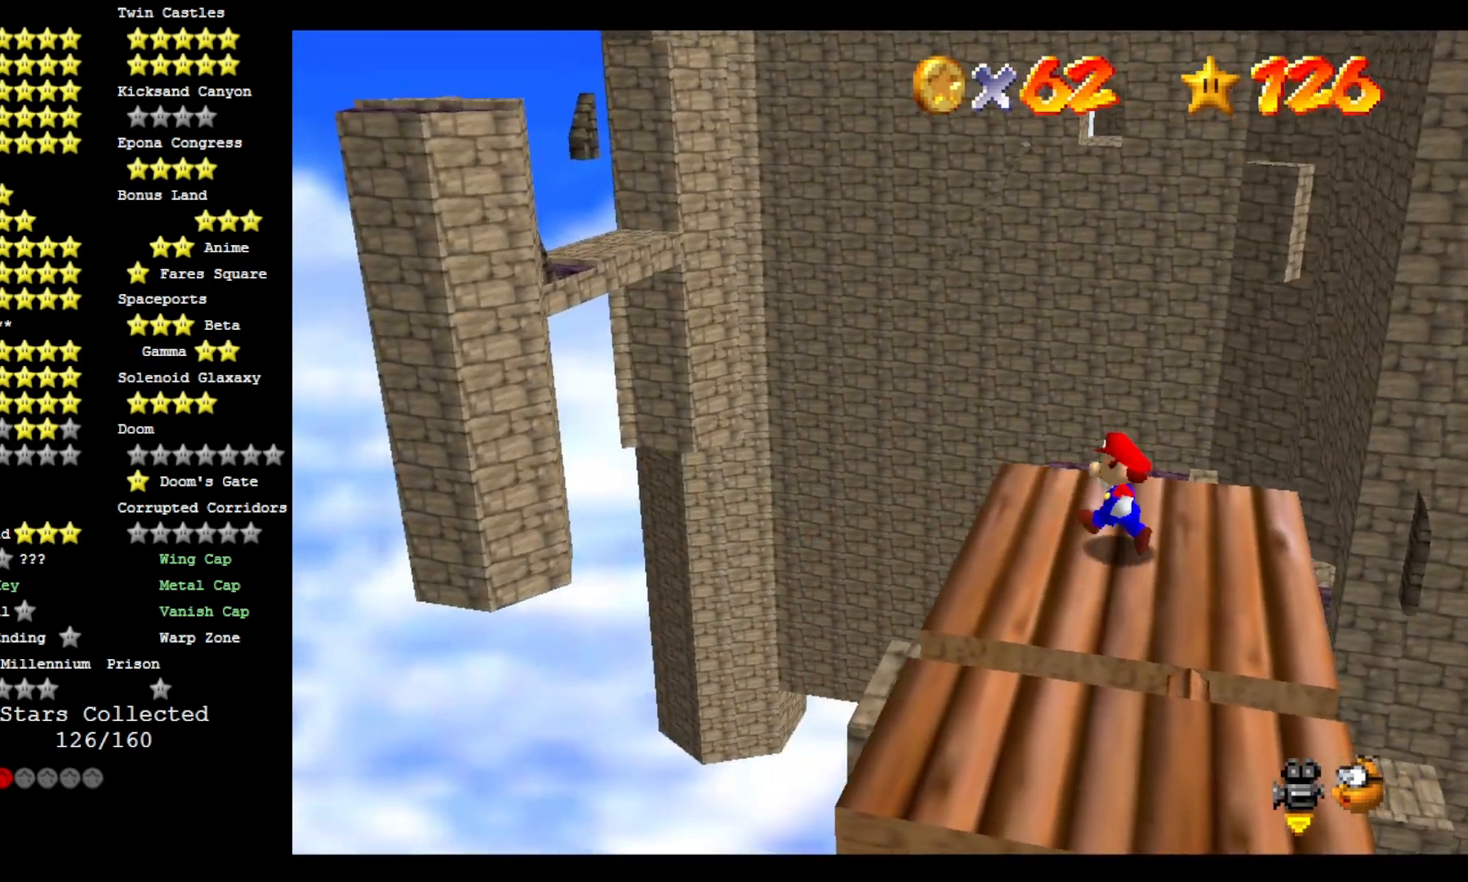
{"dt_ms": 500, "buttons": ["CROSS"], "left_stick": "up", "right_stick": "center", "events": [[100, "left_stick", "up"]]}
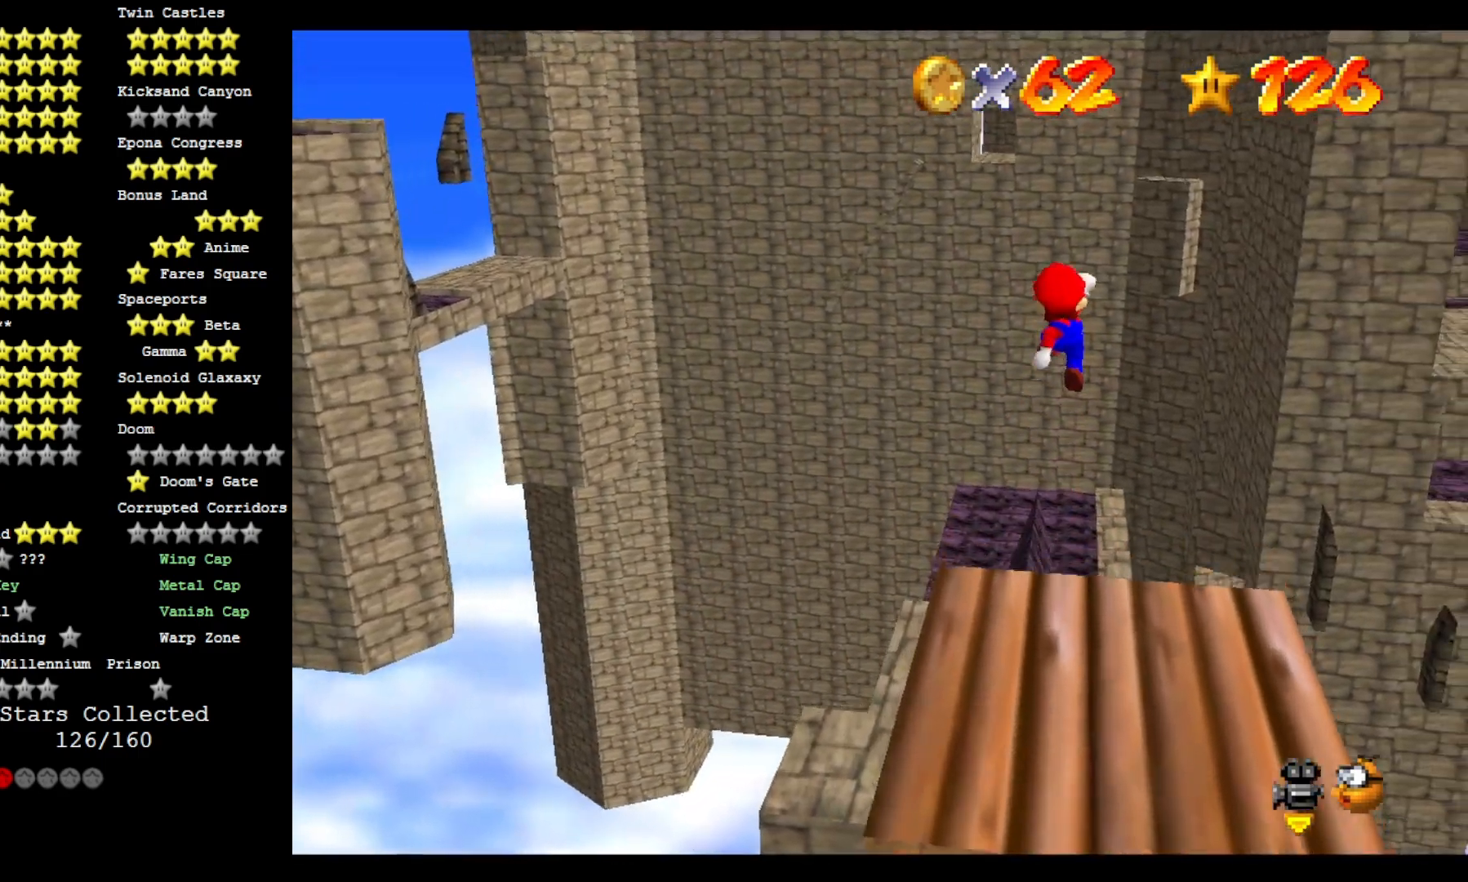
{"dt_ms": 500, "buttons": ["CROSS"], "left_stick": "up", "right_stick": "down-left", "events": [[200, "DPAD_DOWN", "down"], [200, "right_stick", "down-left"], [367, "DPAD_DOWN", "up"]]}
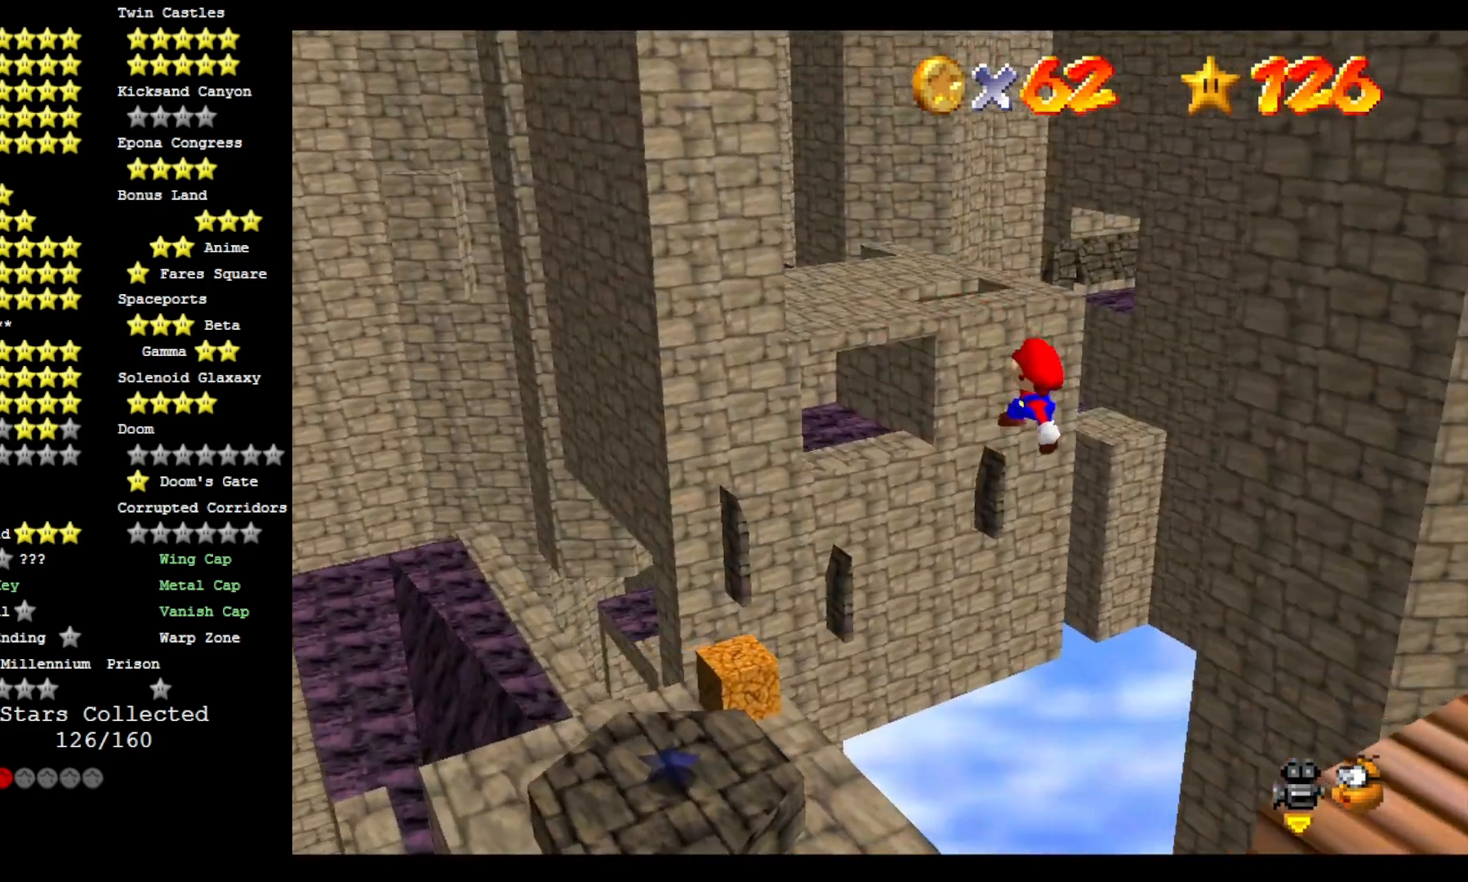
{"dt_ms": 500, "buttons": ["CROSS", "SQUARE"], "left_stick": "up", "right_stick": "center", "events": [[333, "left_stick", "down-right"], [467, "SQUARE", "down"], [500, "left_stick", "up"], [500, "right_stick", "center"]]}
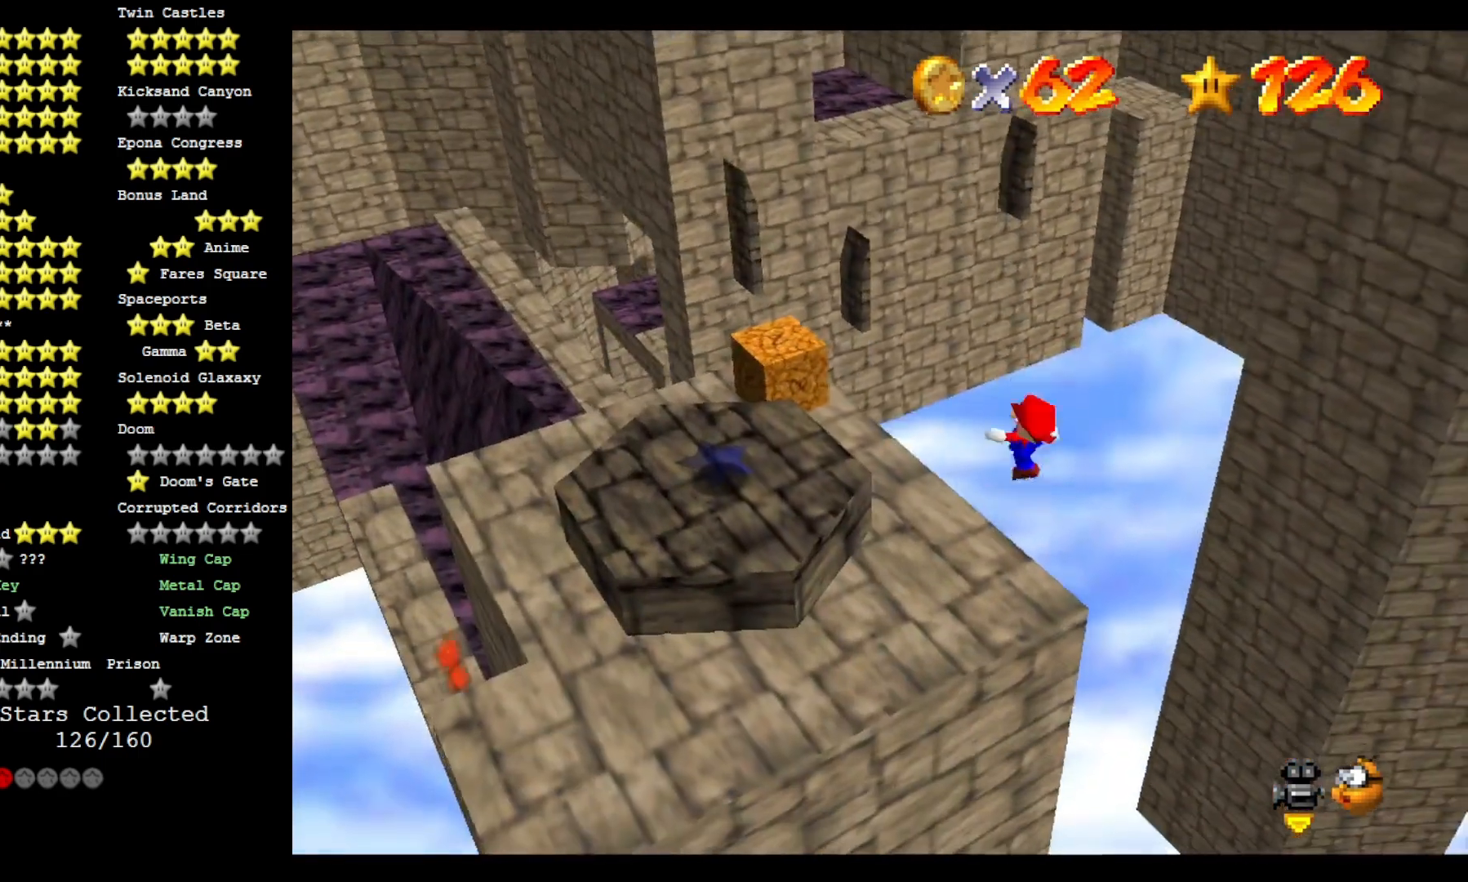
{"dt_ms": 500, "buttons": [], "left_stick": "right", "right_stick": "right", "events": [[167, "CROSS", "up"], [167, "SQUARE", "up"], [367, "right_stick", "right"], [400, "left_stick", "up-right"], [500, "left_stick", "right"]]}
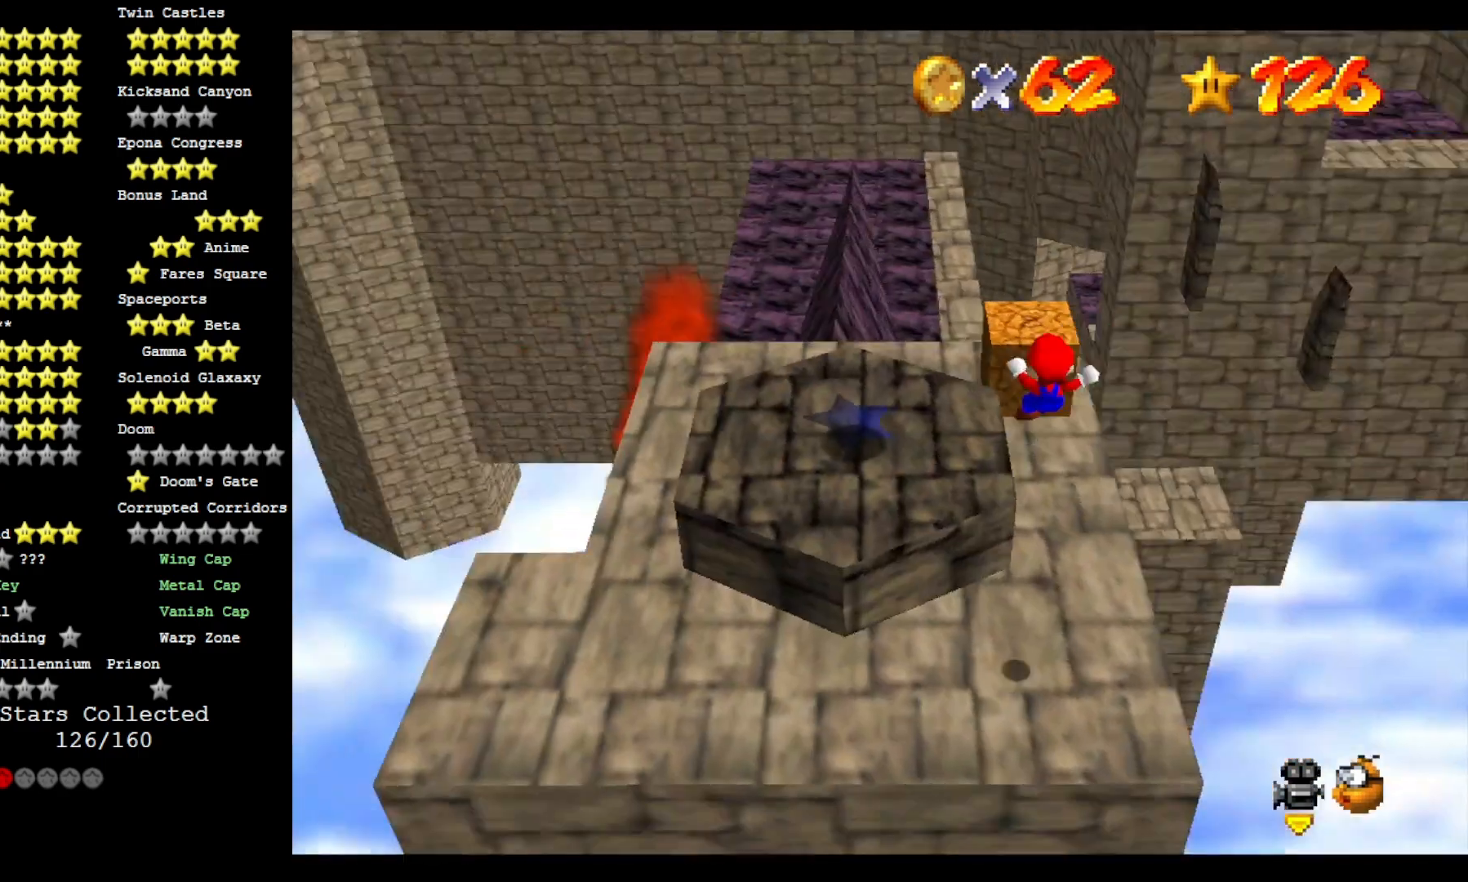
{"dt_ms": 500, "buttons": [], "left_stick": "up", "right_stick": "center", "events": [[67, "right_stick", "center"], [200, "left_stick", "center"], [300, "right_stick", "down"], [333, "left_stick", "up-right"], [467, "left_stick", "up"], [467, "right_stick", "center"]]}
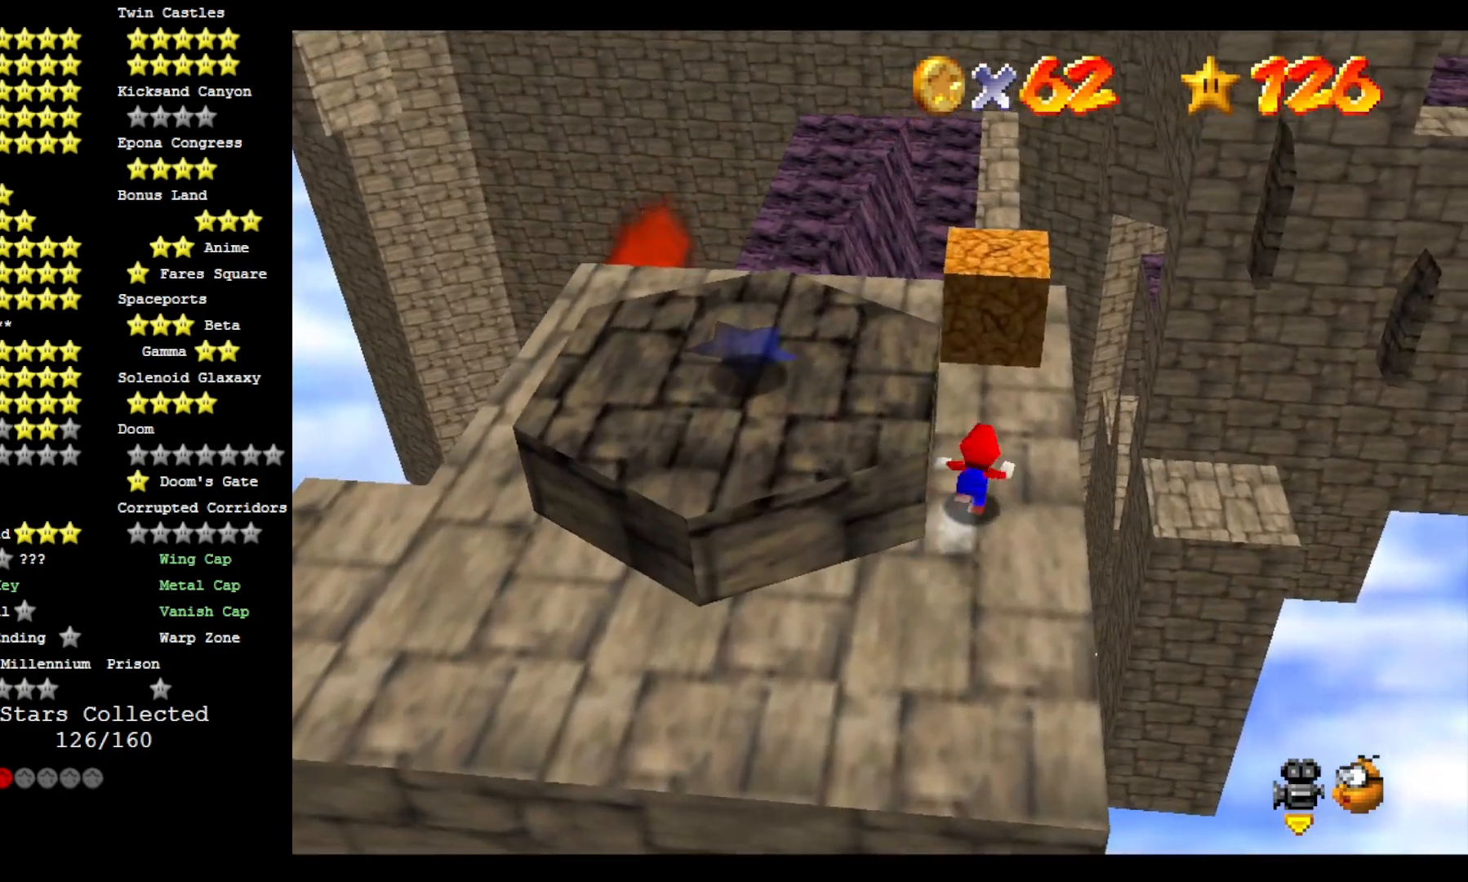
{"dt_ms": 500, "buttons": [], "left_stick": "up", "right_stick": "center", "events": []}
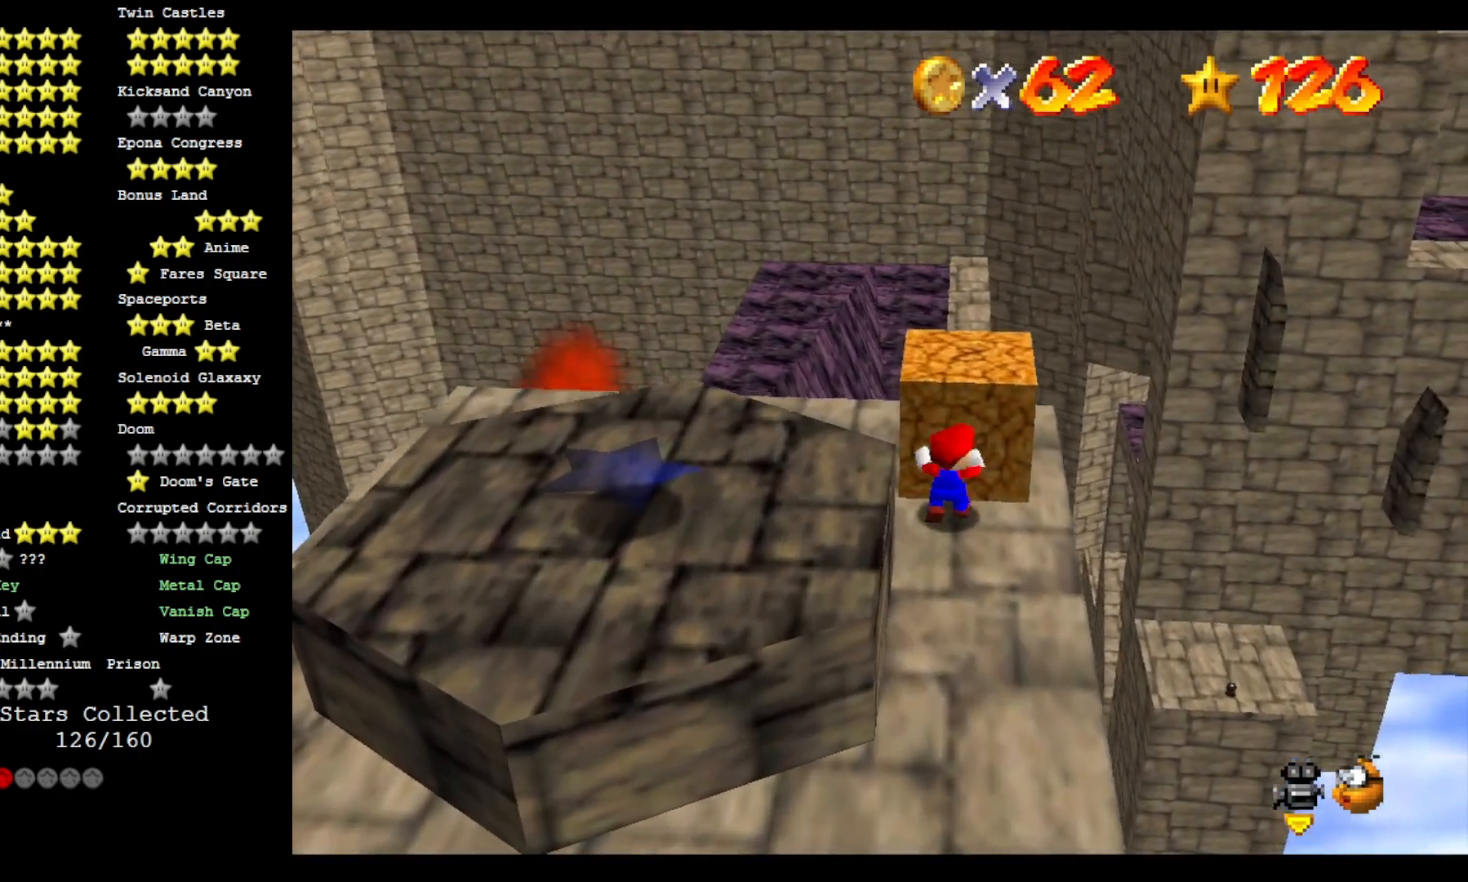
{"dt_ms": 500, "buttons": [], "left_stick": "up", "right_stick": "center", "events": [[167, "SQUARE", "down"], [233, "left_stick", "center"], [267, "SQUARE", "up"], [500, "left_stick", "up"]]}
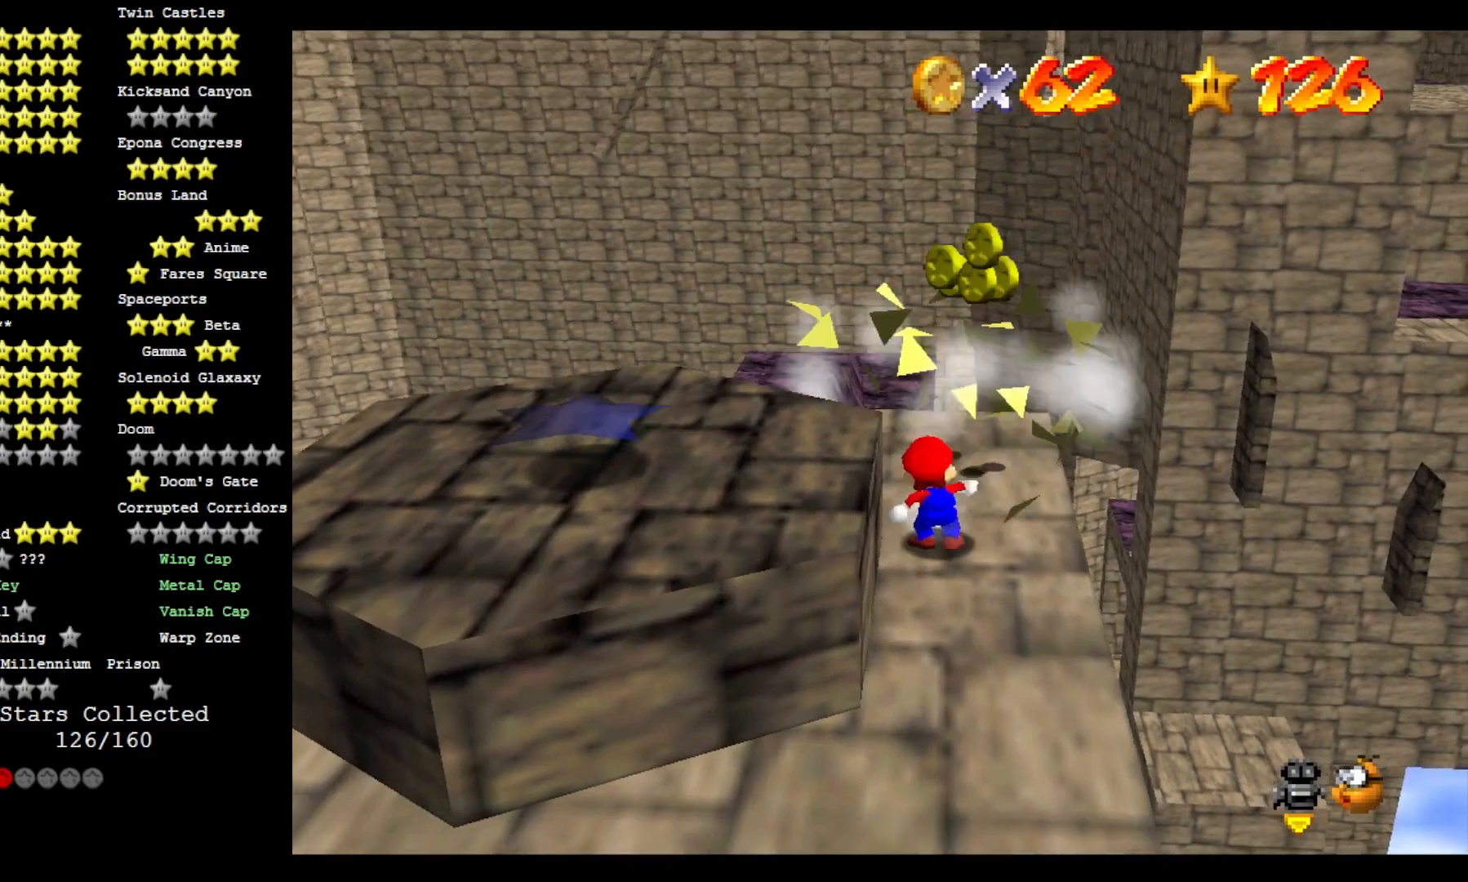
{"dt_ms": 500, "buttons": [], "left_stick": "up", "right_stick": "center", "events": []}